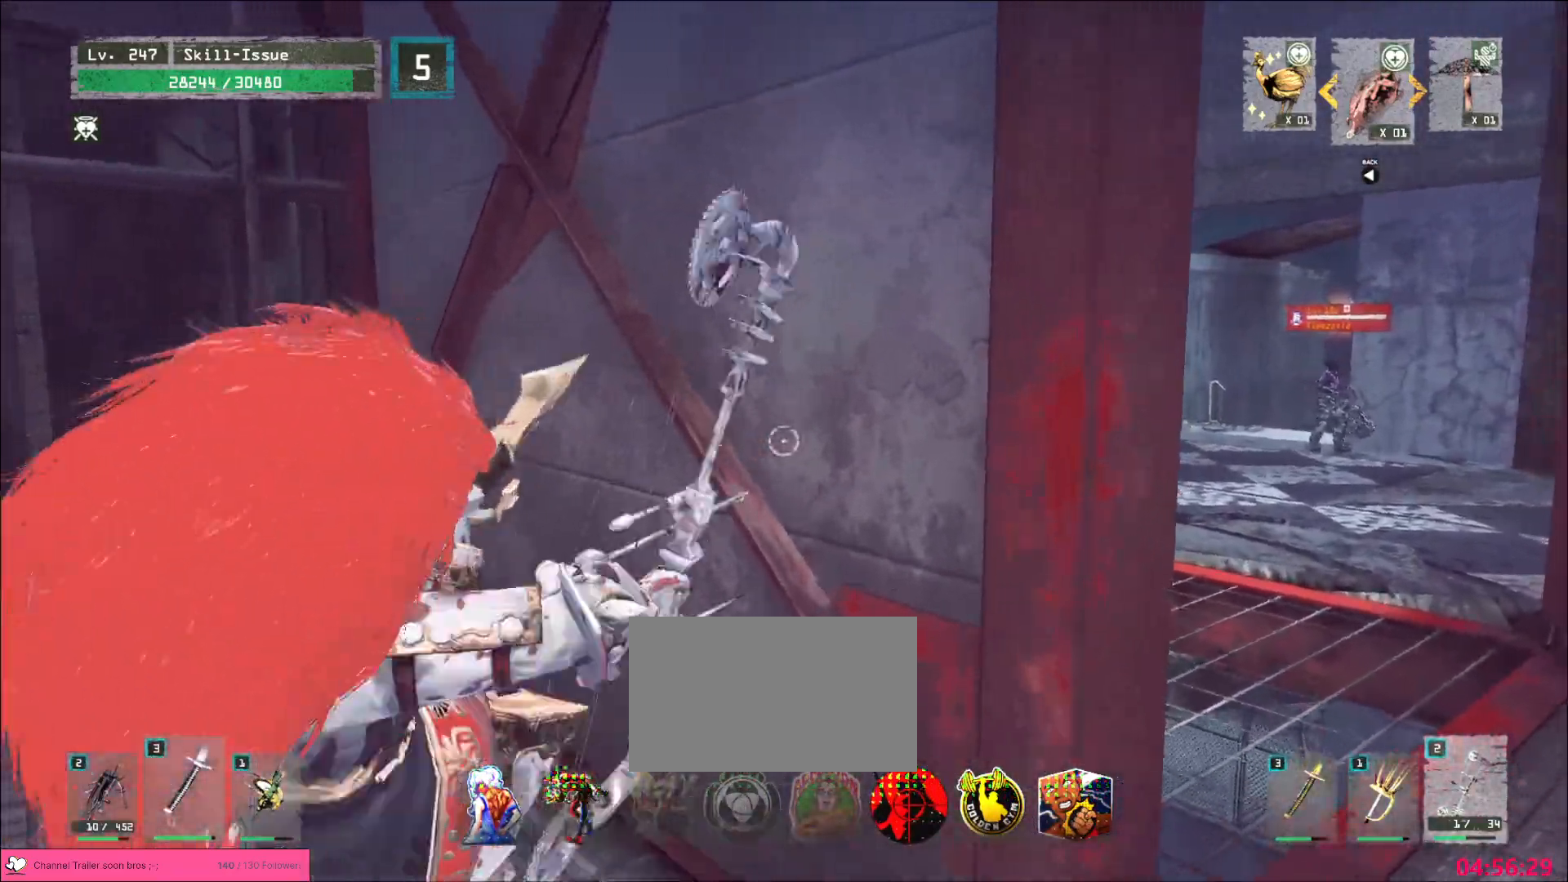
Gameplay with keyboard and mouse; each line is a JSON object with the keys and mouse buttons held at the frame after it. "events" lists presses ("down") and releases ("up") of "1", "2", "3", "4", "5", "a", "alt", "b", "c", "ctrl", "d", "e", "f", "g", "q", "r", "s", "shift", "space", "t", "tab", "v", "w", "x", "z", "mouse_left", "mouse_wheel", "mouse_right", "mouse_mb4" and "mouse_mb5" between this image and that frame as [ms after this image, input, new state], when the widget could be followed in between. "mouse_left", "mouse_wheel", "mouse_right", "mouse_mb4", "mouse_mb5" = the "left", "wheel", "right", "mb4", "mb5" buttons of the "mouse" list. No other keys are recorded. "wheel" means that the mouse wheel is clicked or scrolled. Not read: mouse_move.
{"keys": [], "mouse": [], "events": [[17, "mouse_left", "down"], [50, "mouse_left", "up"], [117, "mouse_left", "down"], [183, "mouse_left", "up"], [200, "mouse_left", "down"], [250, "mouse_left", "up"], [300, "mouse_left", "down"], [383, "mouse_left", "up"], [417, "mouse_left", "down"], [450, "mouse_left", "up"]]}
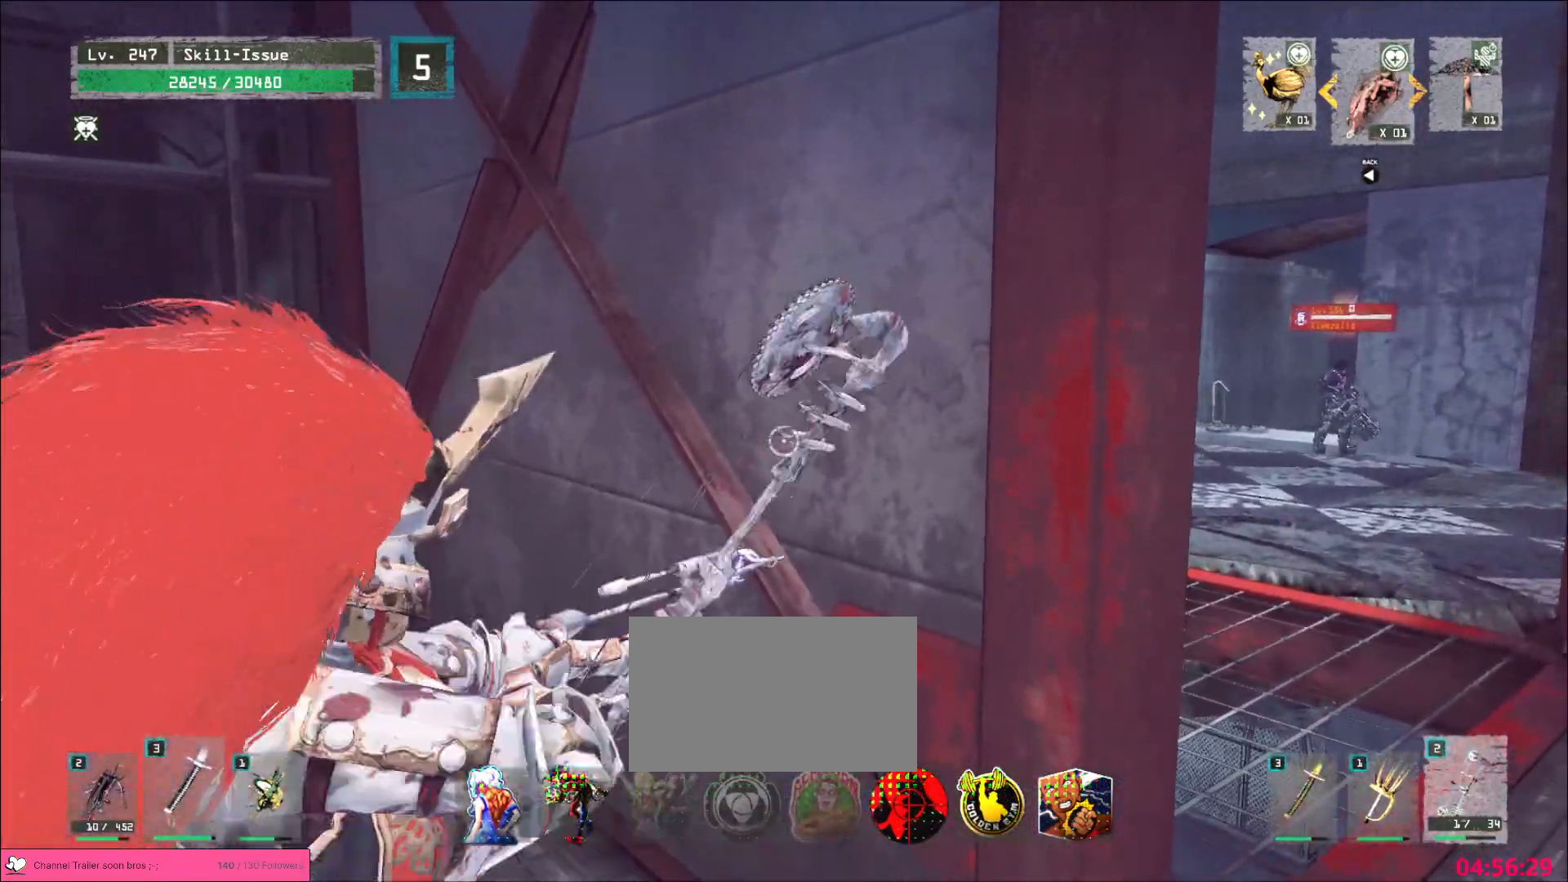
{"keys": [], "mouse": [], "events": [[17, "mouse_left", "down"], [167, "mouse_left", "up"], [217, "mouse_left", "down"], [250, "mouse_left", "up"]]}
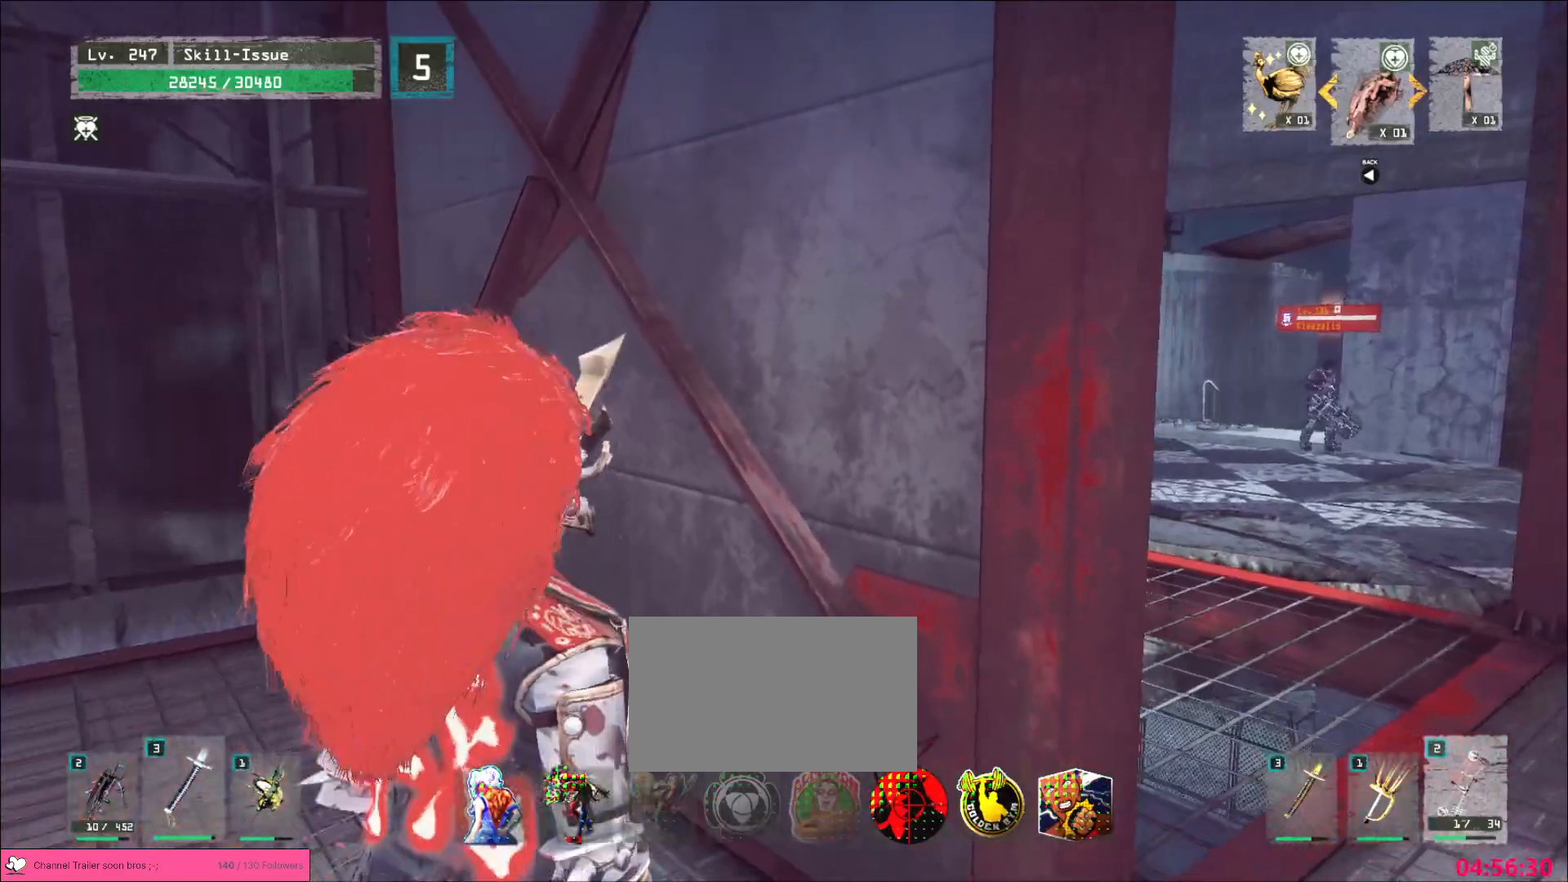
{"keys": [], "mouse": [], "events": []}
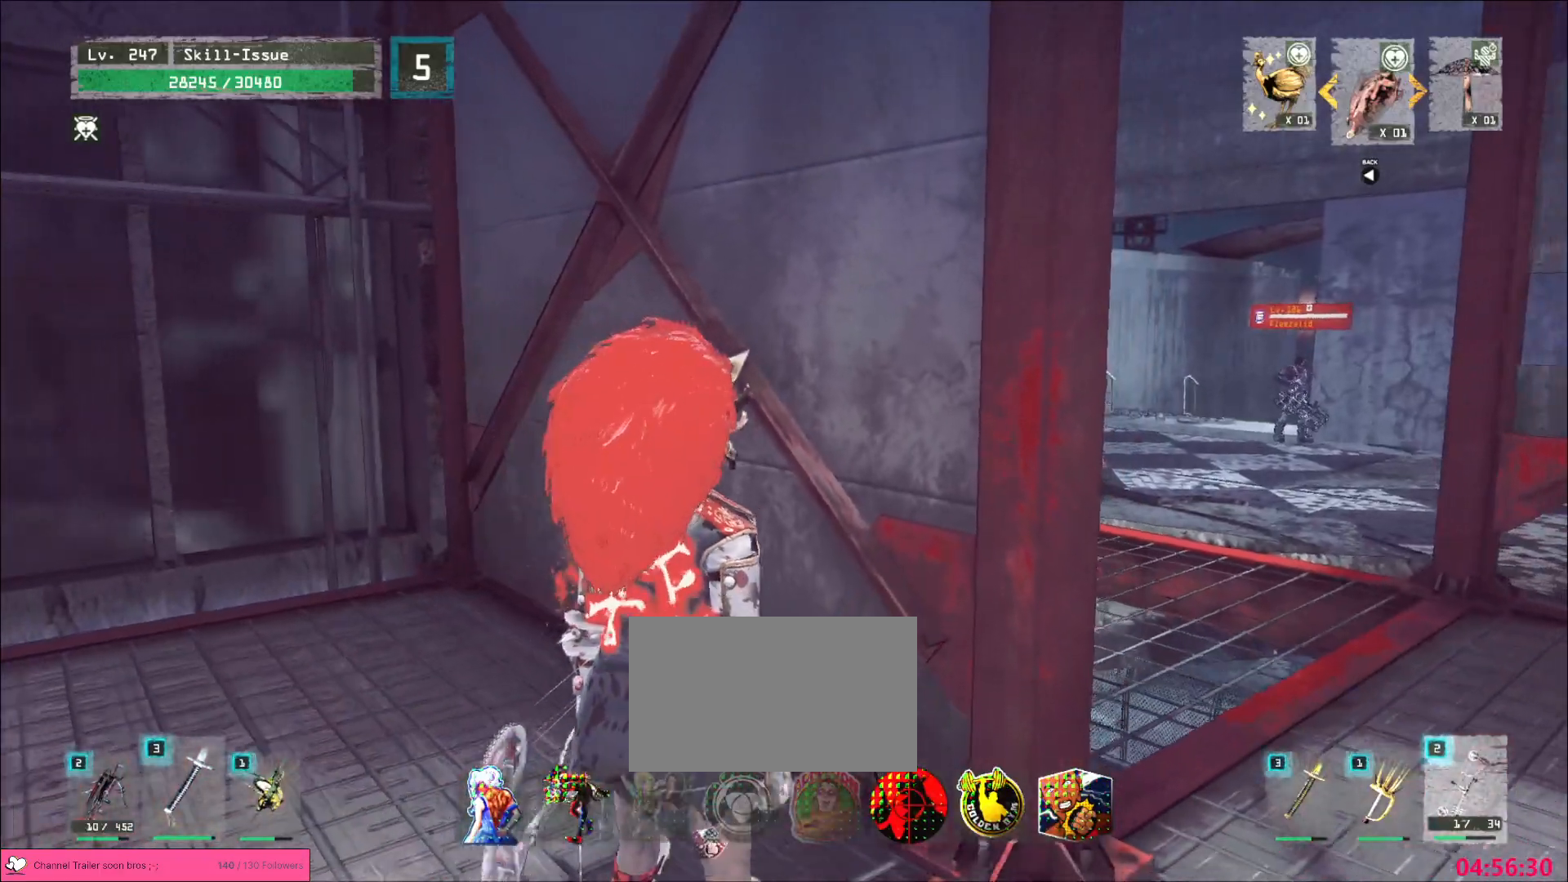
{"keys": [], "mouse": [], "events": []}
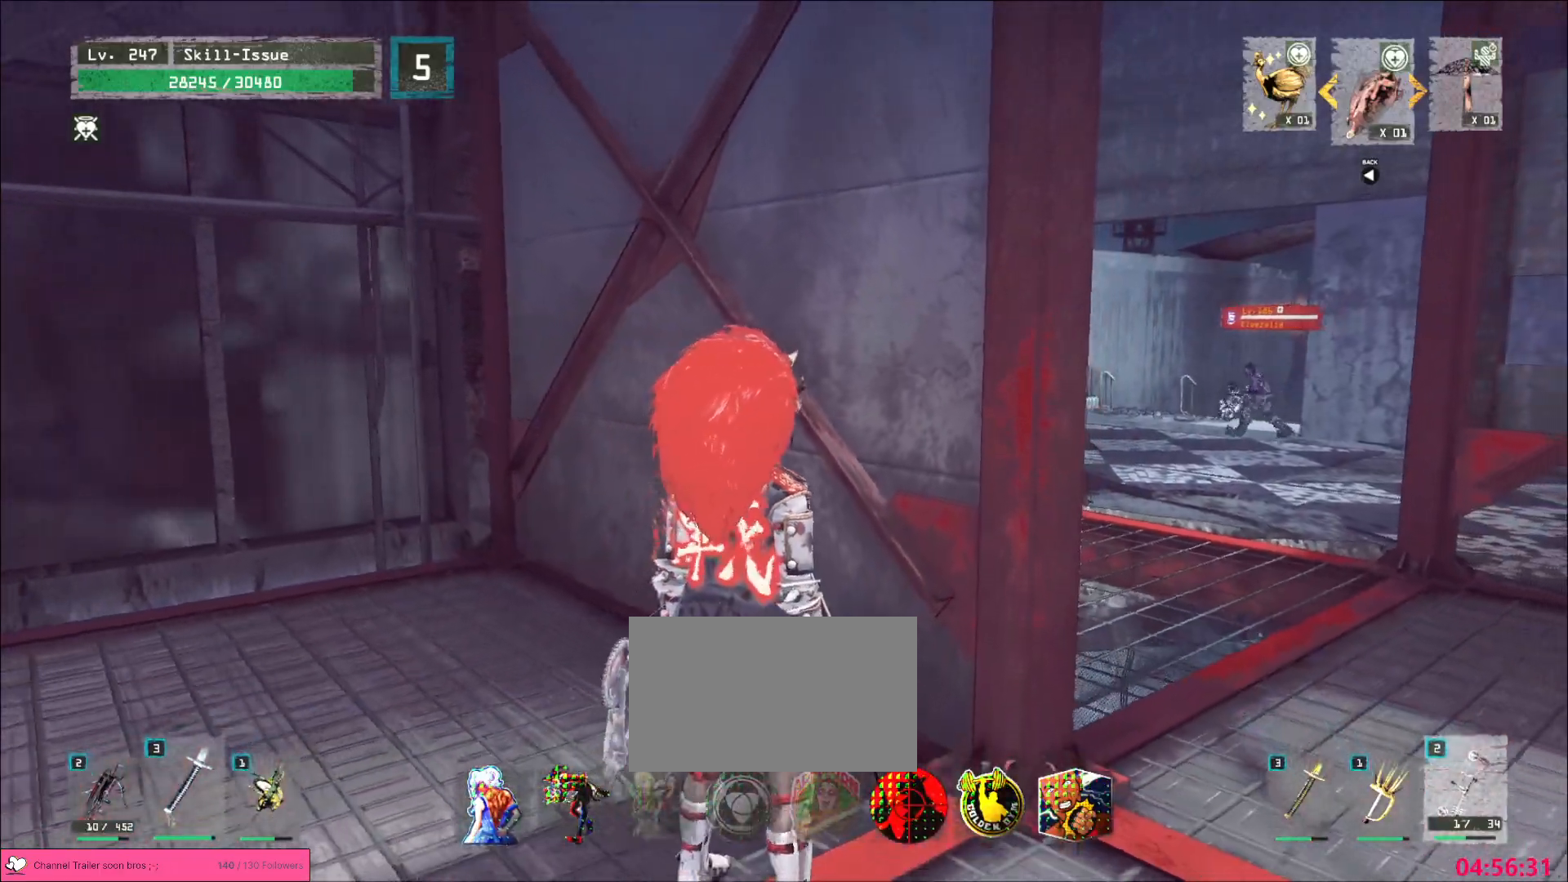
{"keys": ["d", "w"], "mouse": [], "events": [[217, "d", "down"], [317, "ctrl", "down"], [450, "ctrl", "up"], [450, "w", "down"]]}
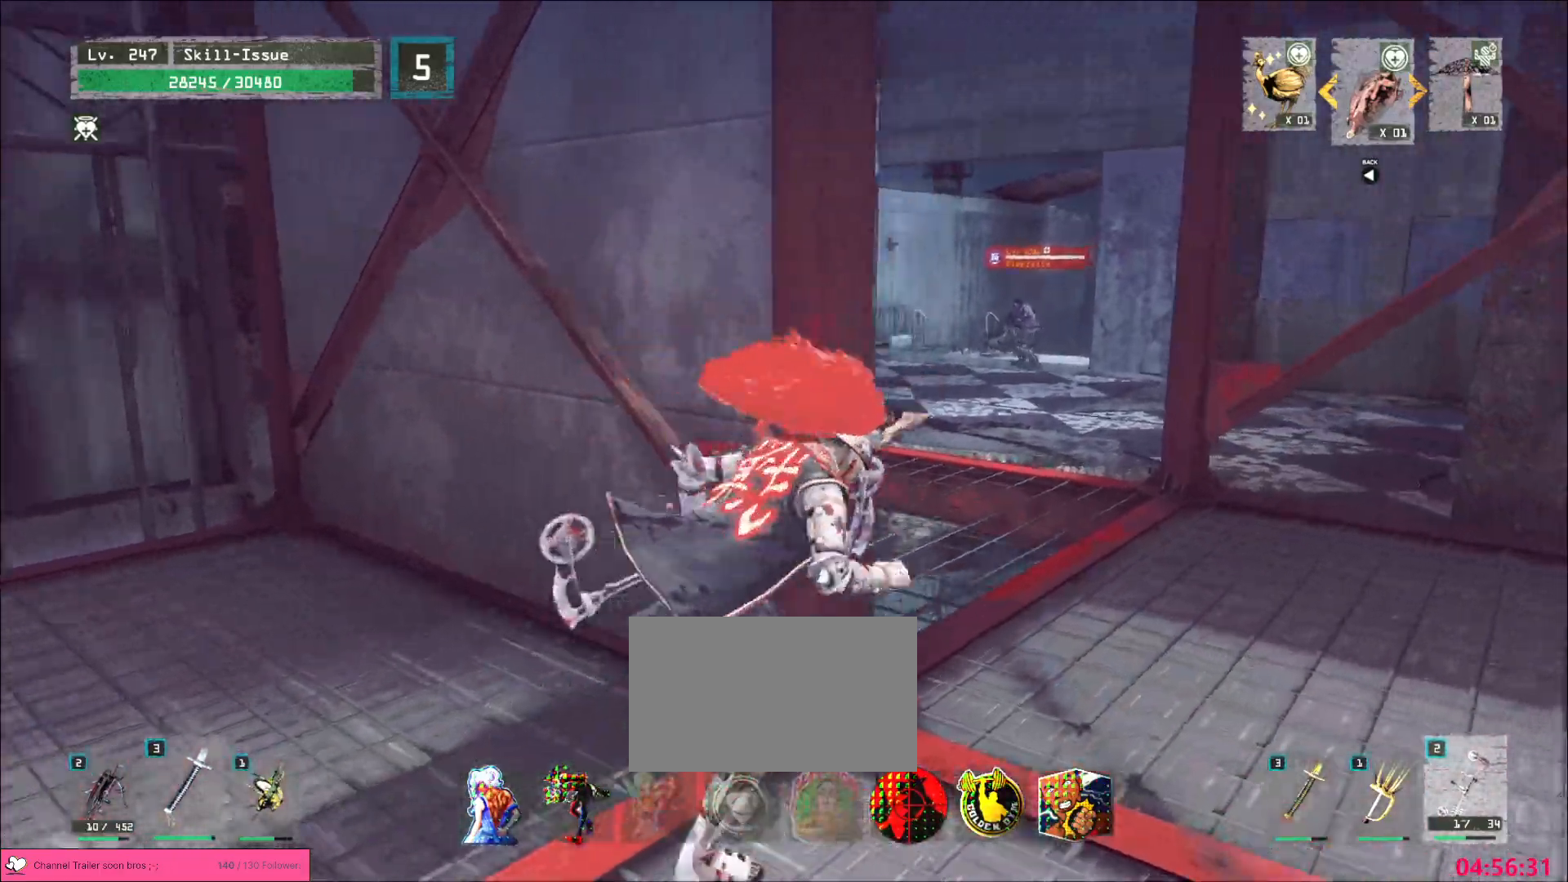
{"keys": ["q"], "mouse": [], "events": [[217, "d", "up"], [250, "w", "up"], [483, "q", "down"]]}
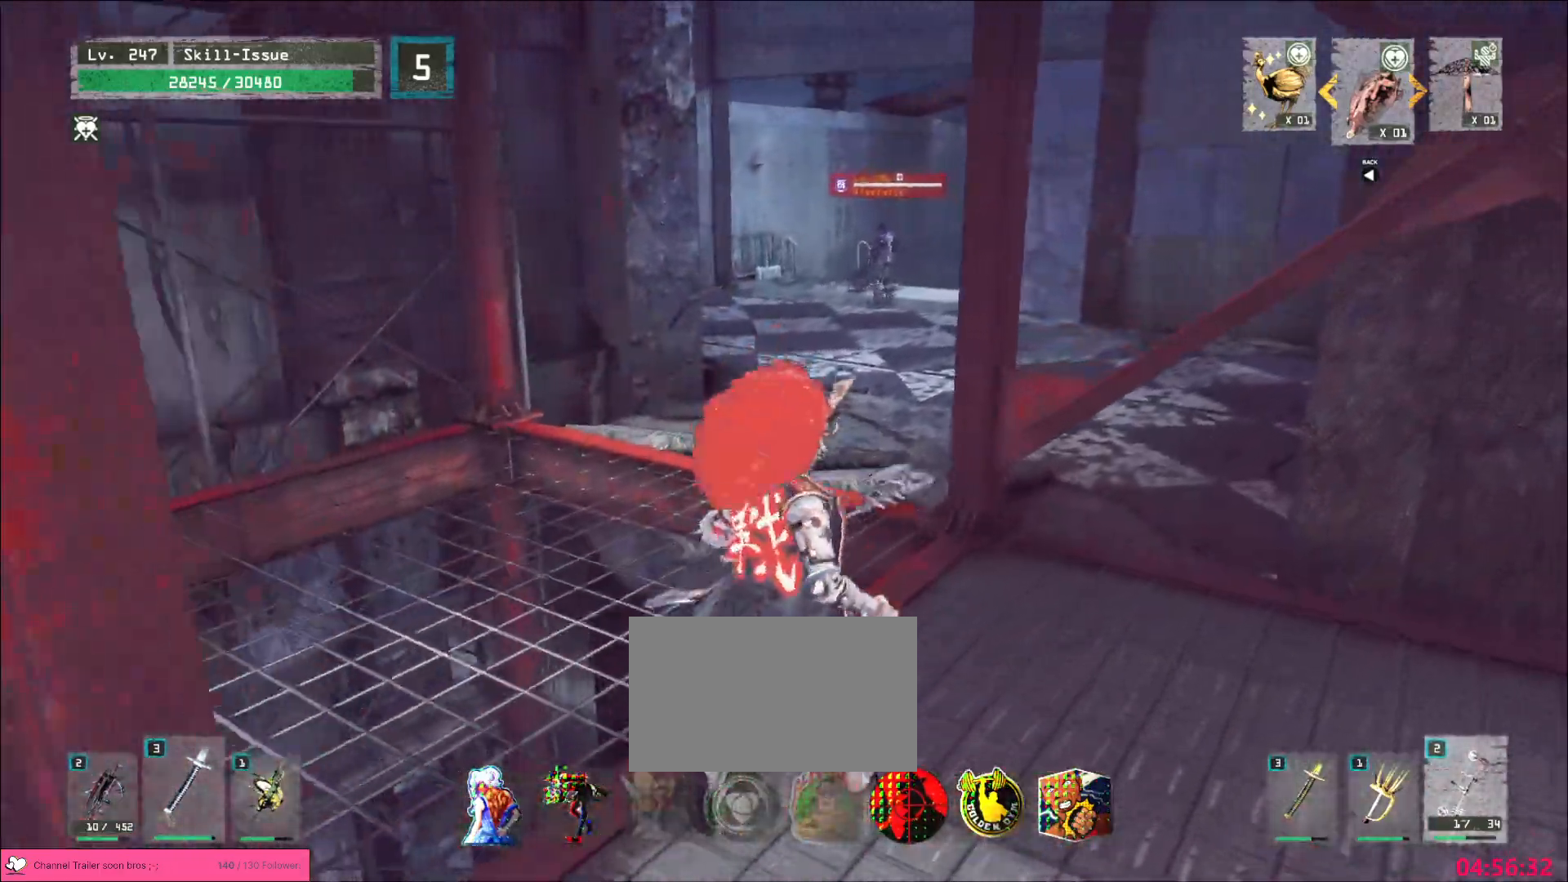
{"keys": [], "mouse": [], "events": [[83, "q", "up"], [100, "w", "down"], [383, "q", "down"], [417, "w", "up"], [450, "q", "up"]]}
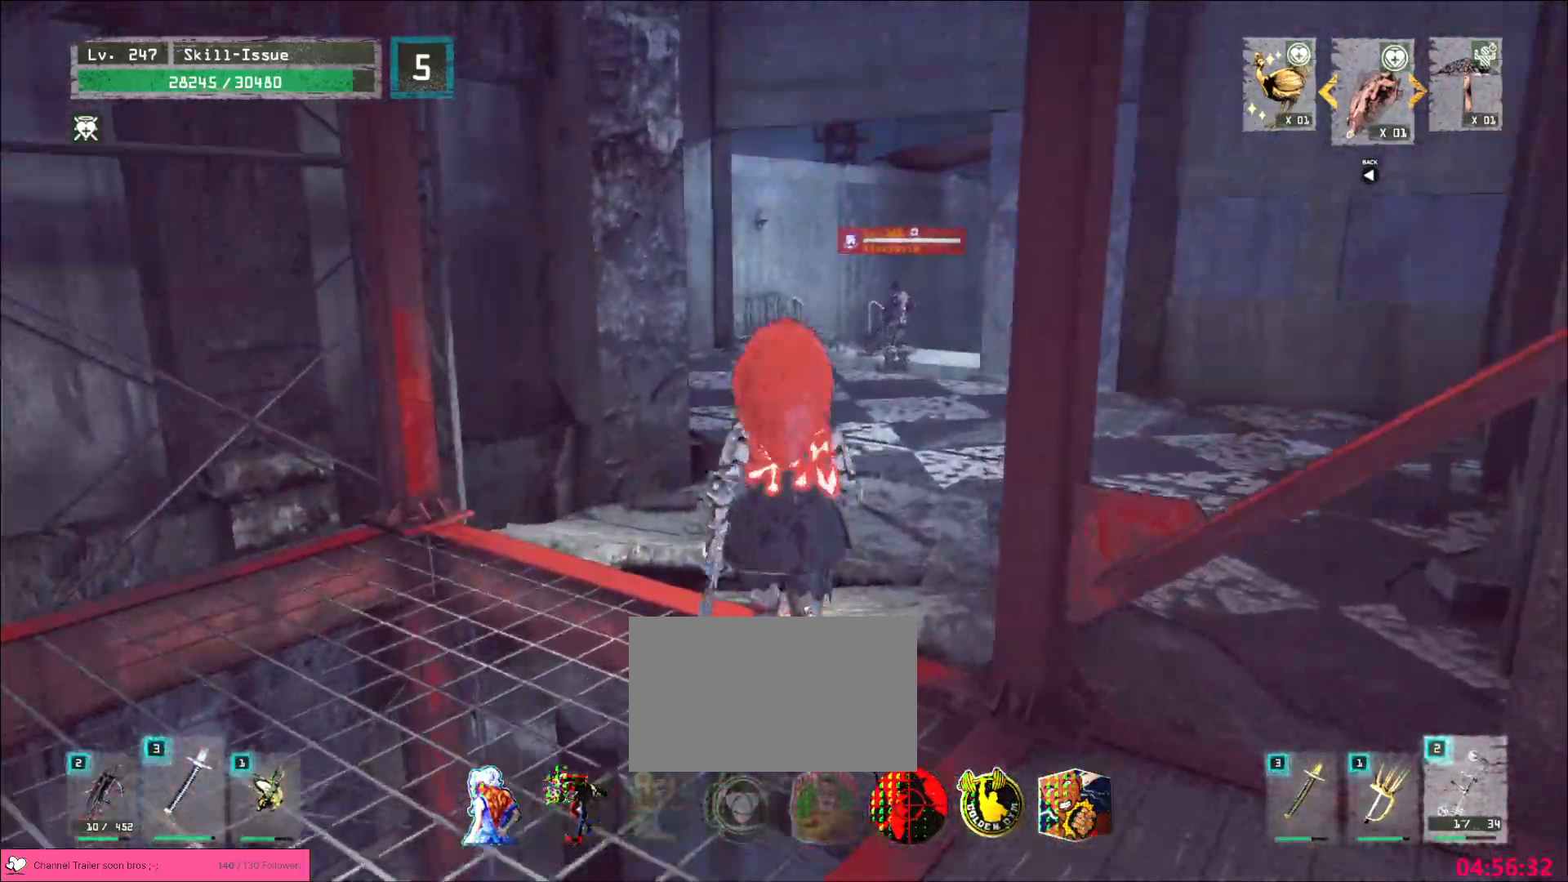
{"keys": ["q", "w"], "mouse": [], "events": [[100, "g", "down"], [133, "g", "up"], [150, "v", "down"], [167, "b", "down"], [217, "b", "up"], [217, "w", "down"], [250, "v", "up"], [367, "space", "down"], [417, "ctrl", "down"], [467, "q", "down"], [467, "space", "up"], [500, "ctrl", "up"]]}
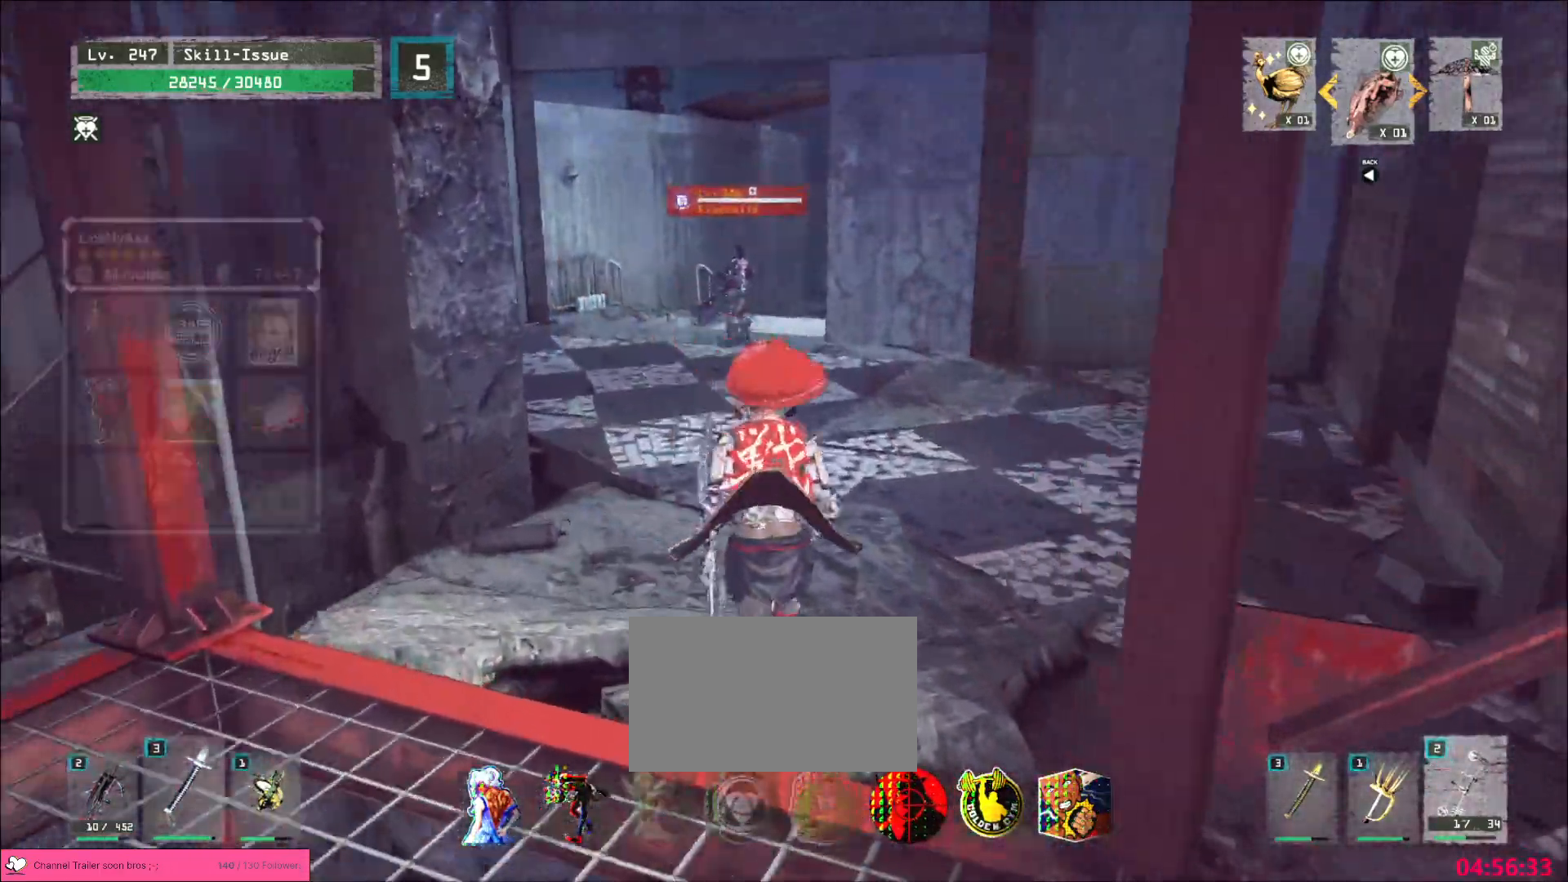
{"keys": ["w"], "mouse": ["left", "right"], "events": [[33, "q", "up"], [117, "mouse_left", "down"], [467, "mouse_right", "down"]]}
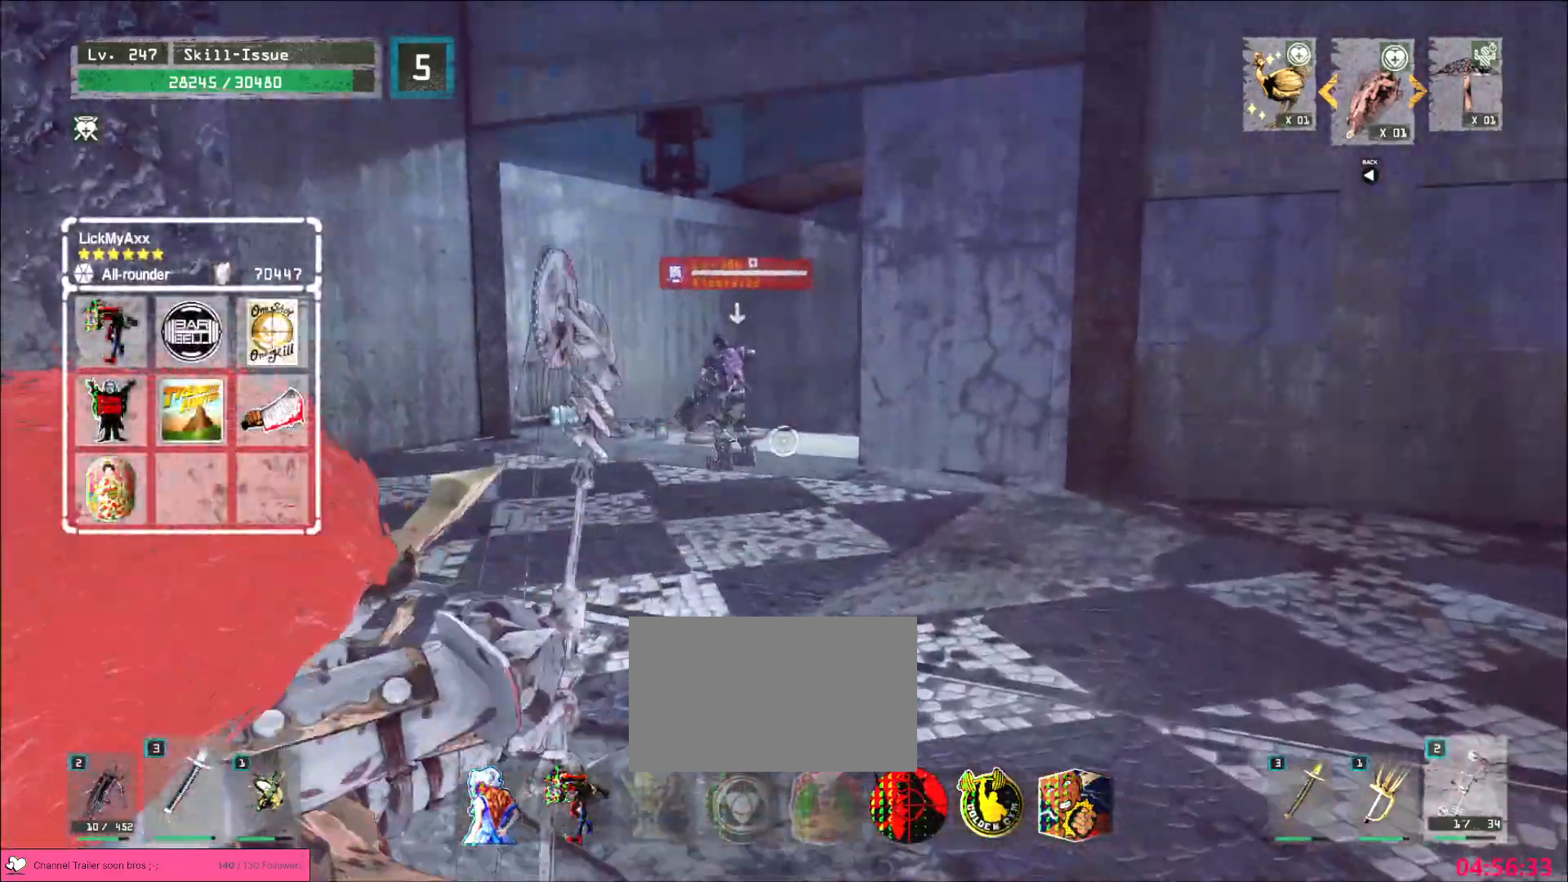
{"keys": [], "mouse": ["left", "right"], "events": [[67, "w", "up"]]}
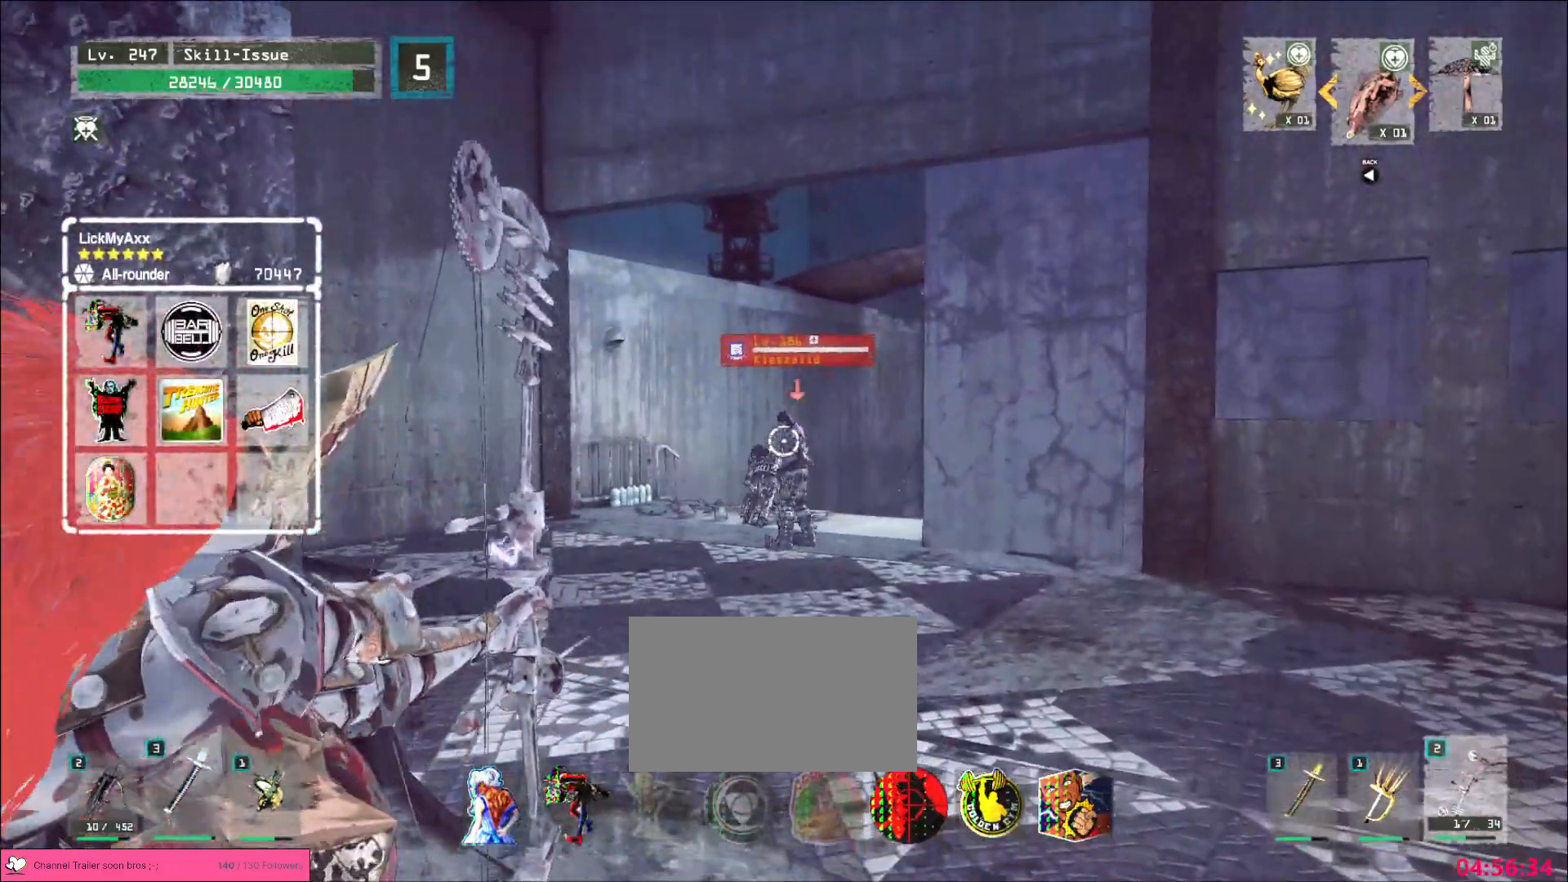
{"keys": [], "mouse": ["left", "right"], "events": []}
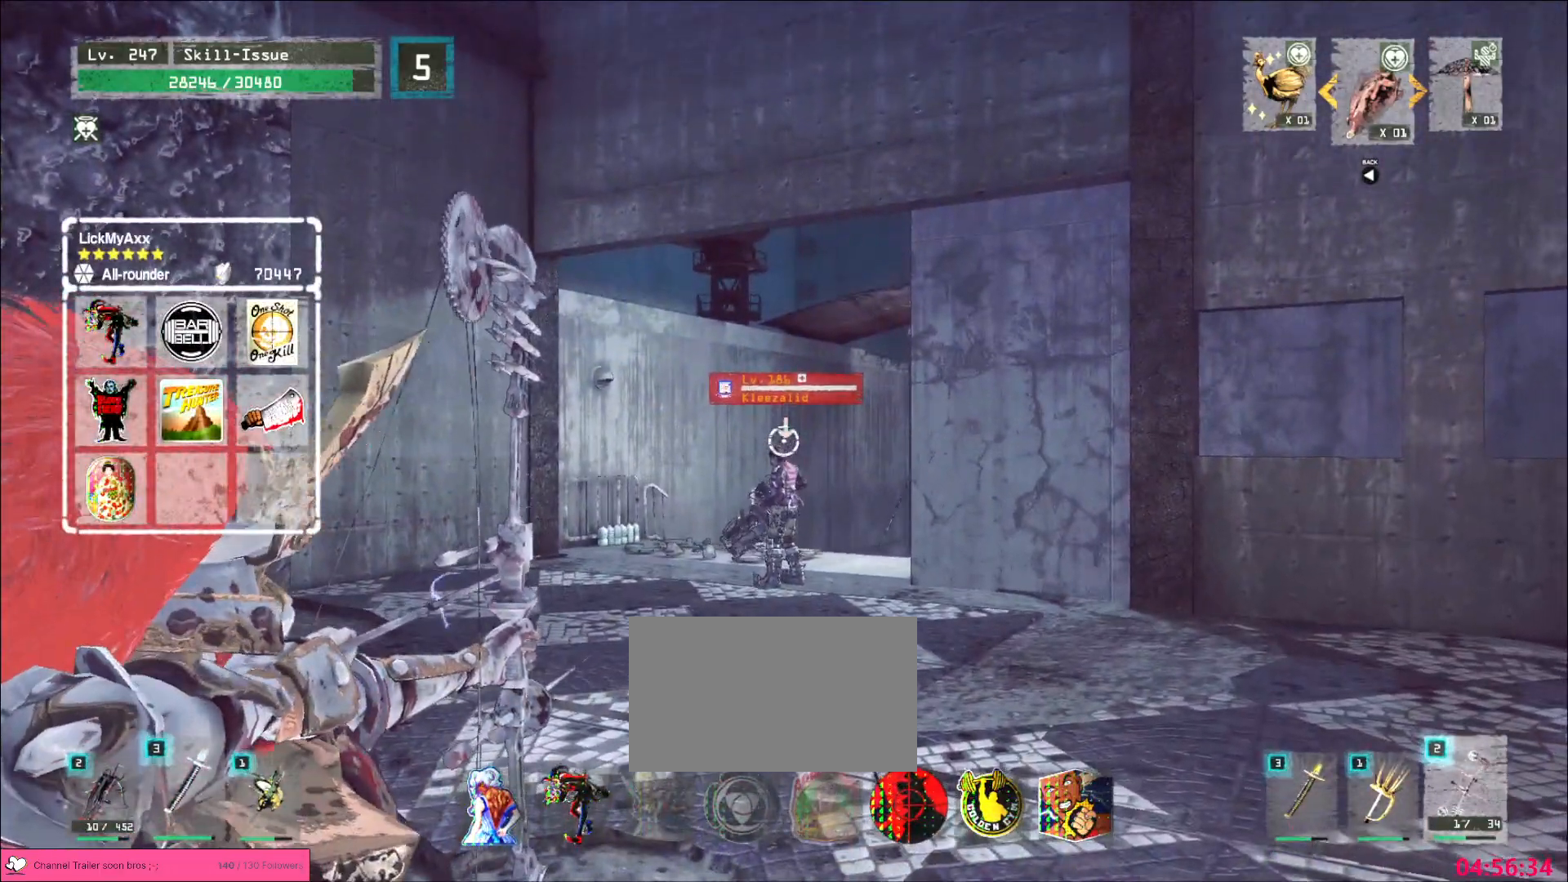
{"keys": [], "mouse": ["left", "right"], "events": []}
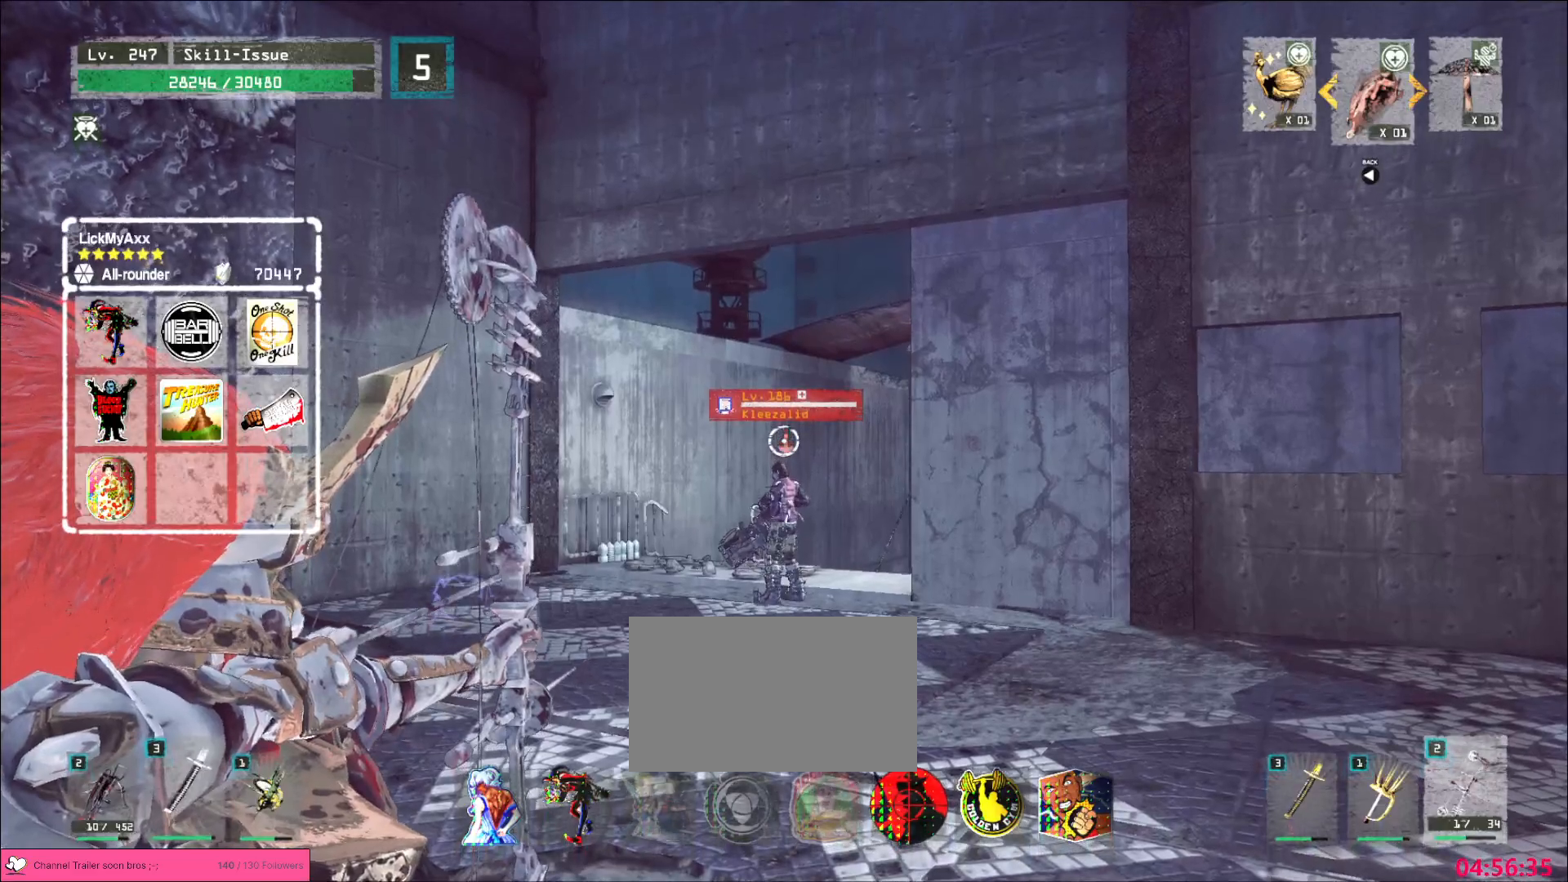
{"keys": [], "mouse": ["left", "right"], "events": []}
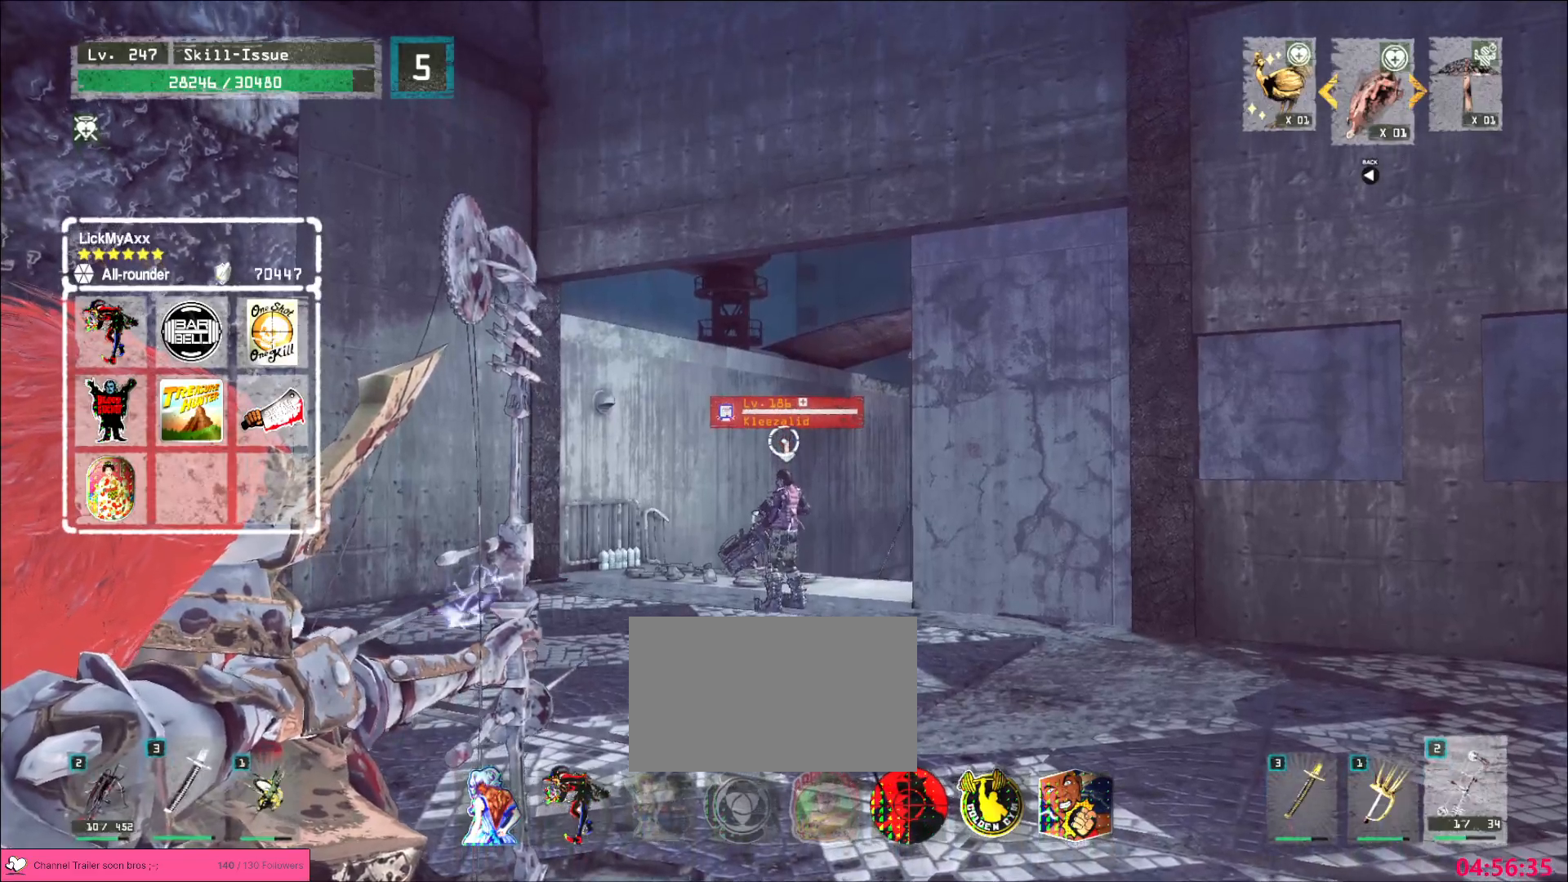
{"keys": [], "mouse": ["left"], "events": [[300, "mouse_right", "up"]]}
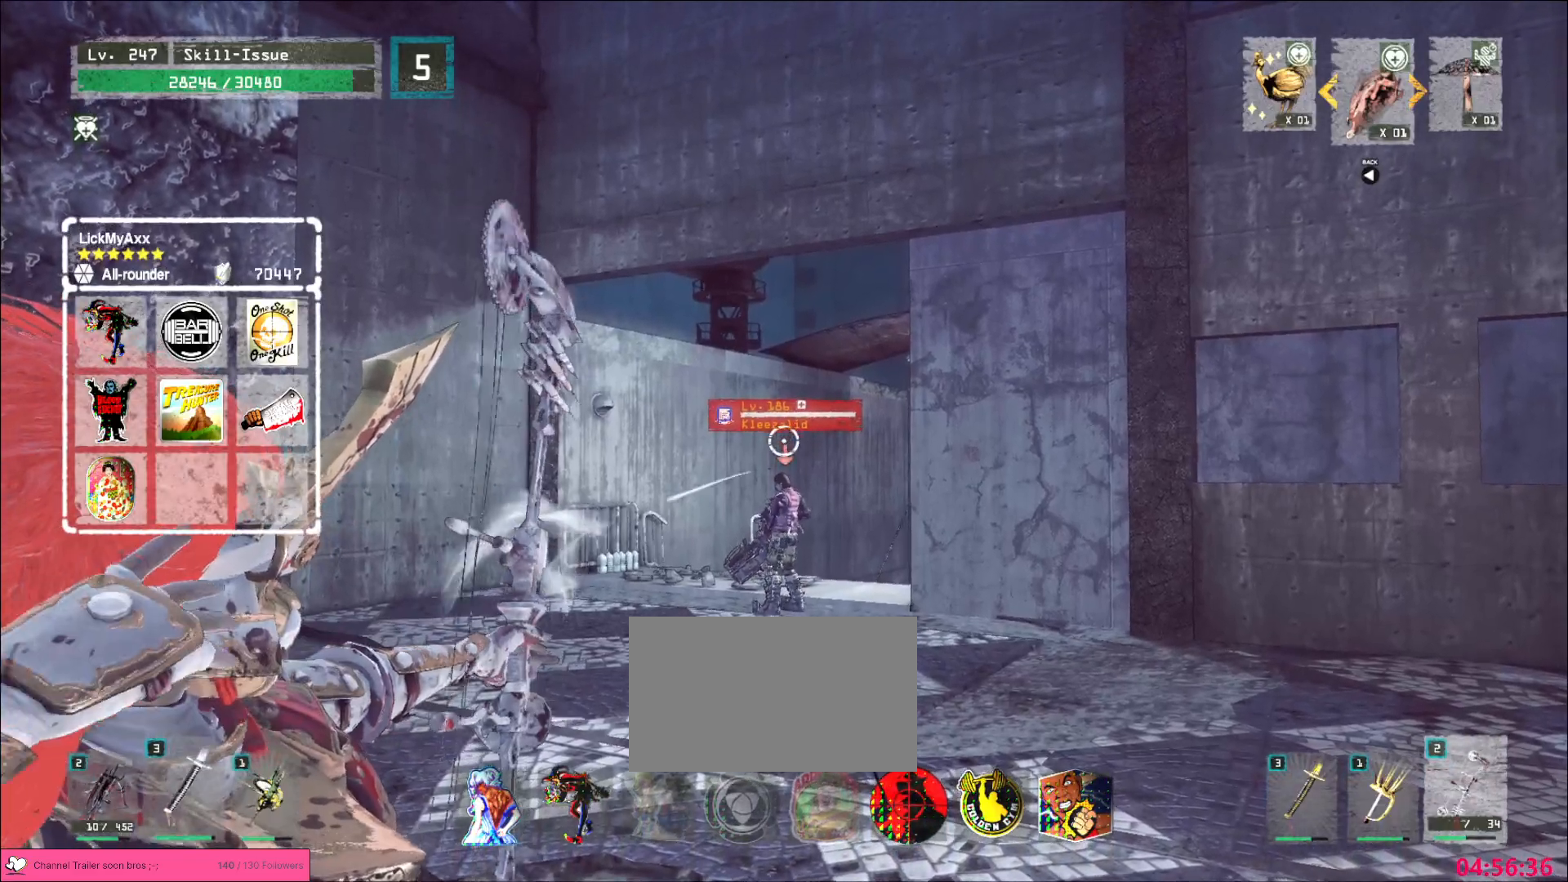
{"keys": [], "mouse": ["left"], "events": []}
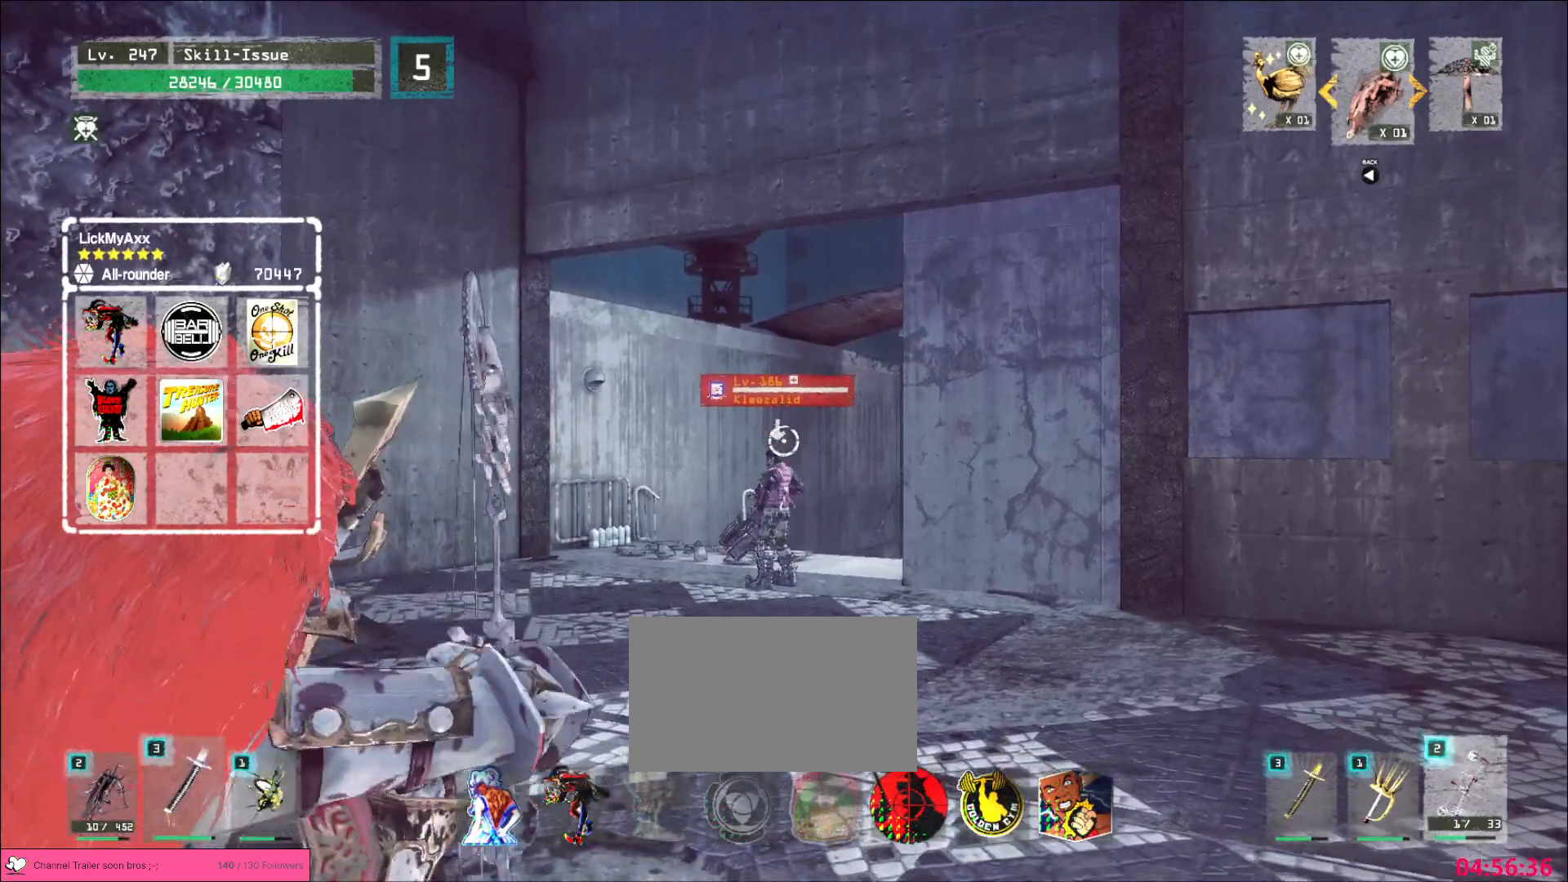
{"keys": [], "mouse": ["left", "right"], "events": [[50, "mouse_right", "down"]]}
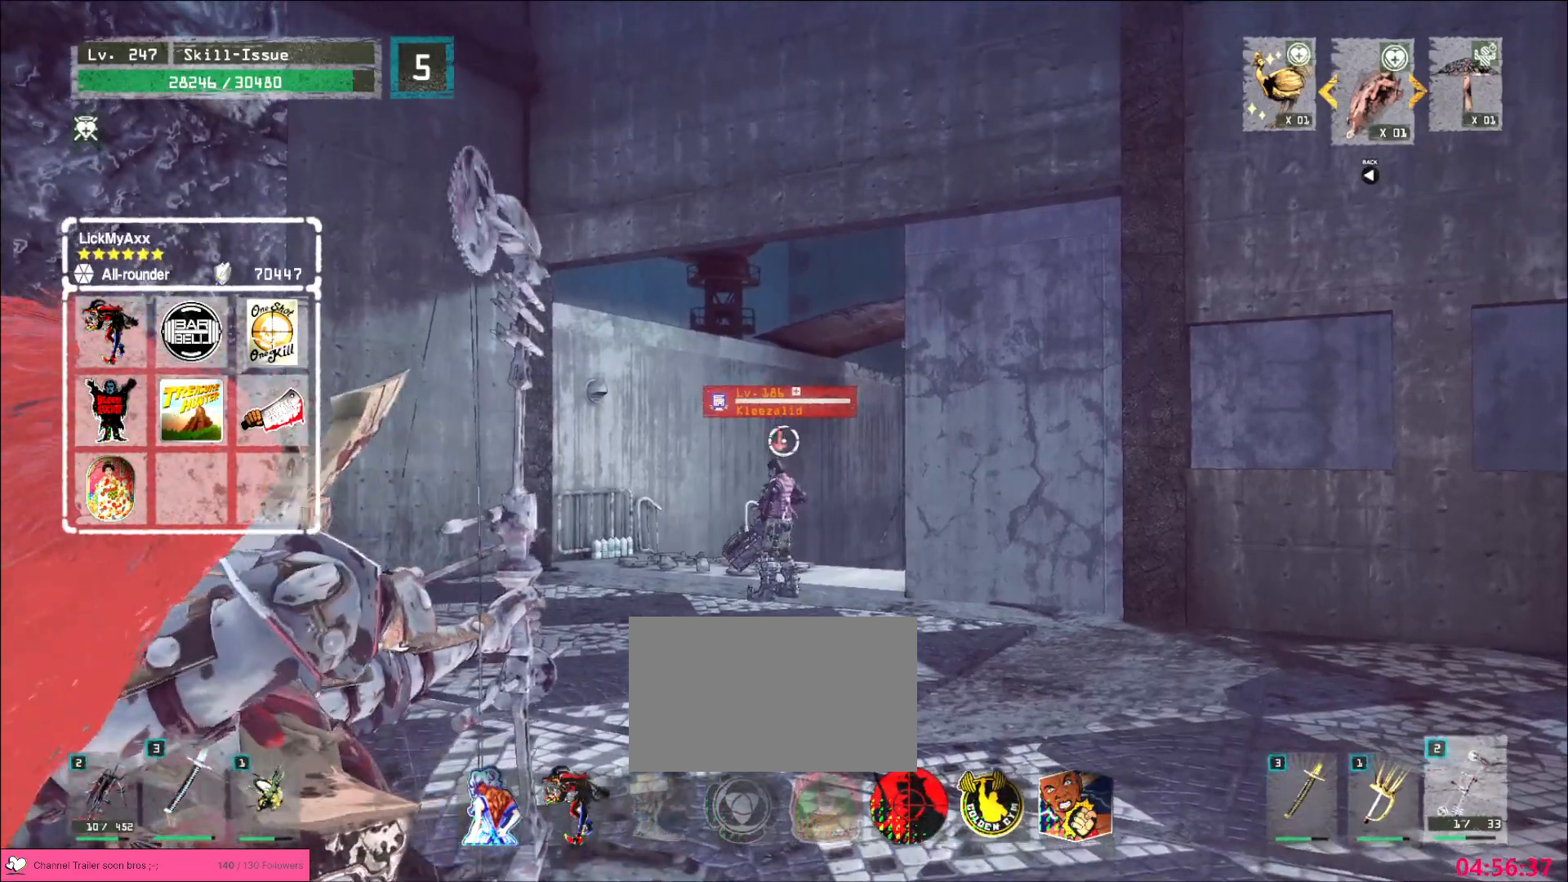
{"keys": [], "mouse": ["left", "right"], "events": []}
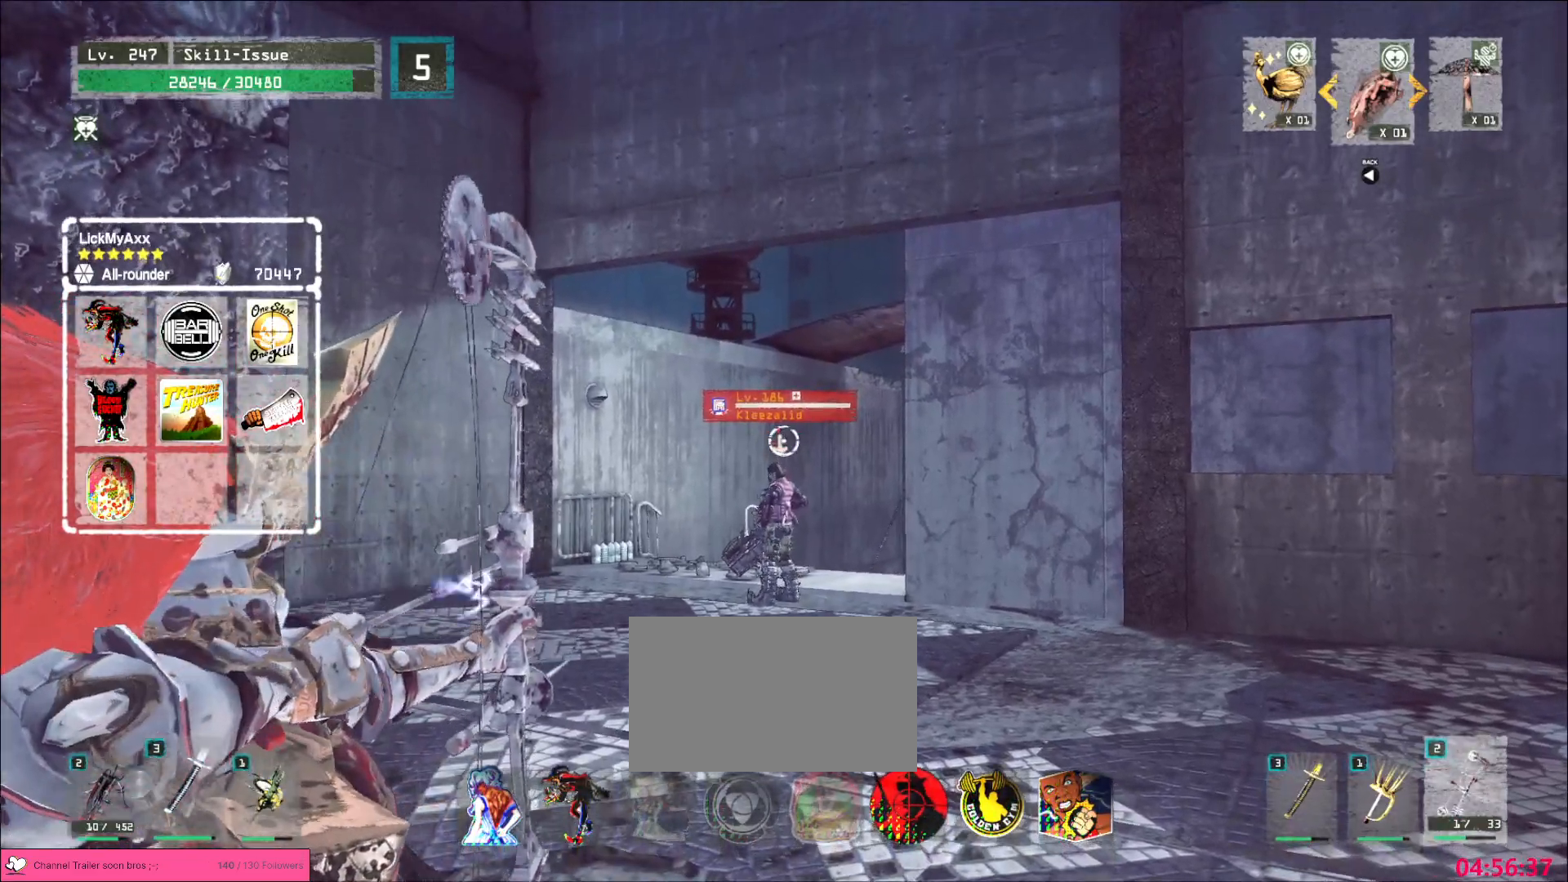
{"keys": [], "mouse": ["left"], "events": [[417, "mouse_right", "up"]]}
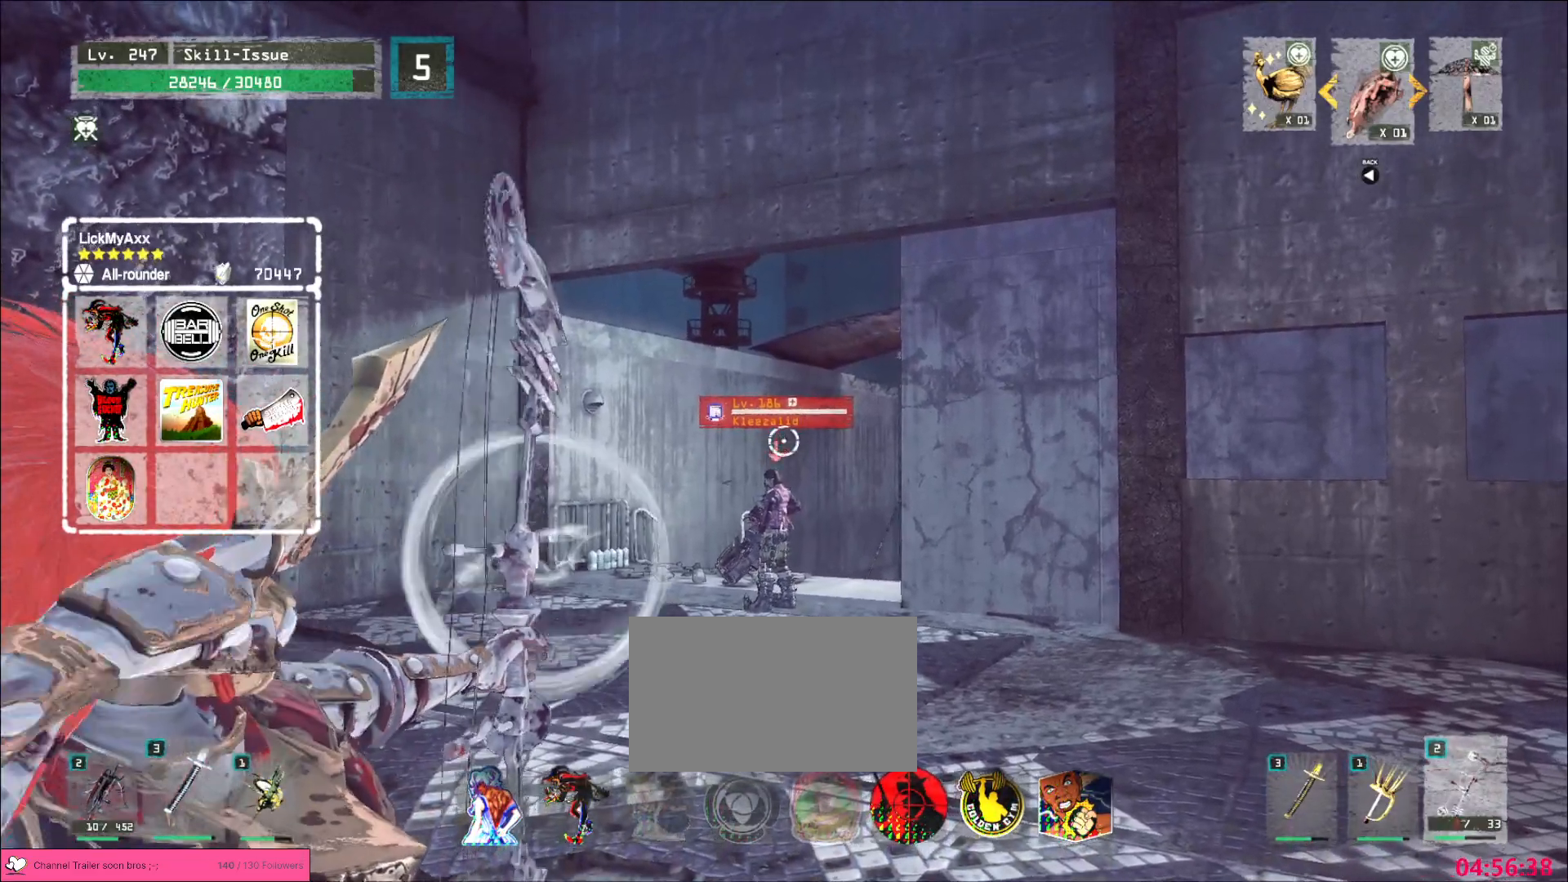
{"keys": ["w"], "mouse": [], "events": [[383, "w", "down"], [417, "mouse_left", "up"]]}
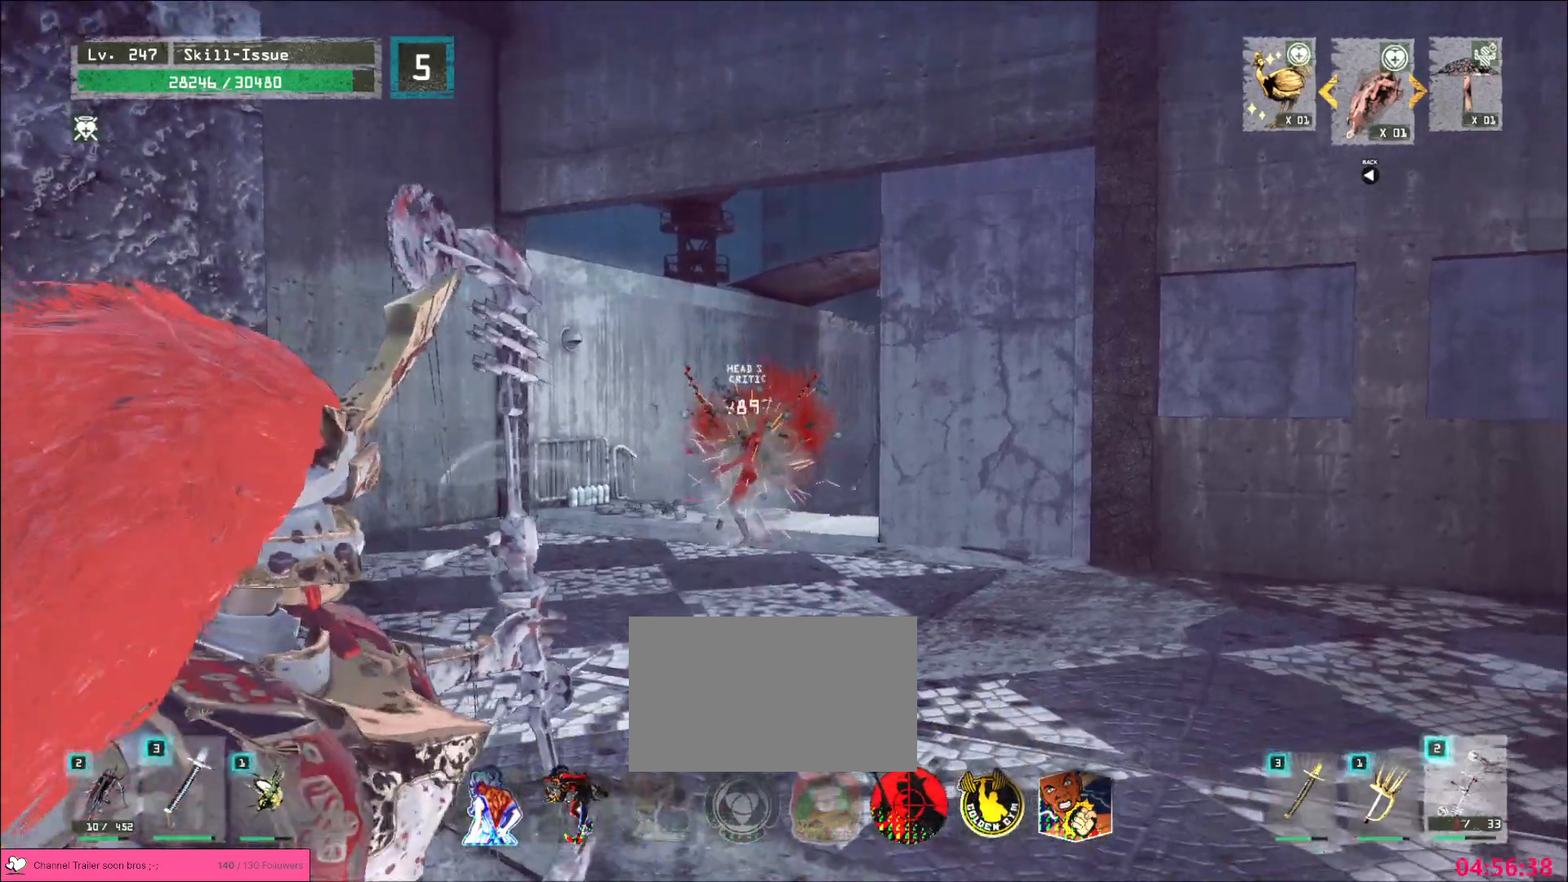
{"keys": ["w"], "mouse": [], "events": []}
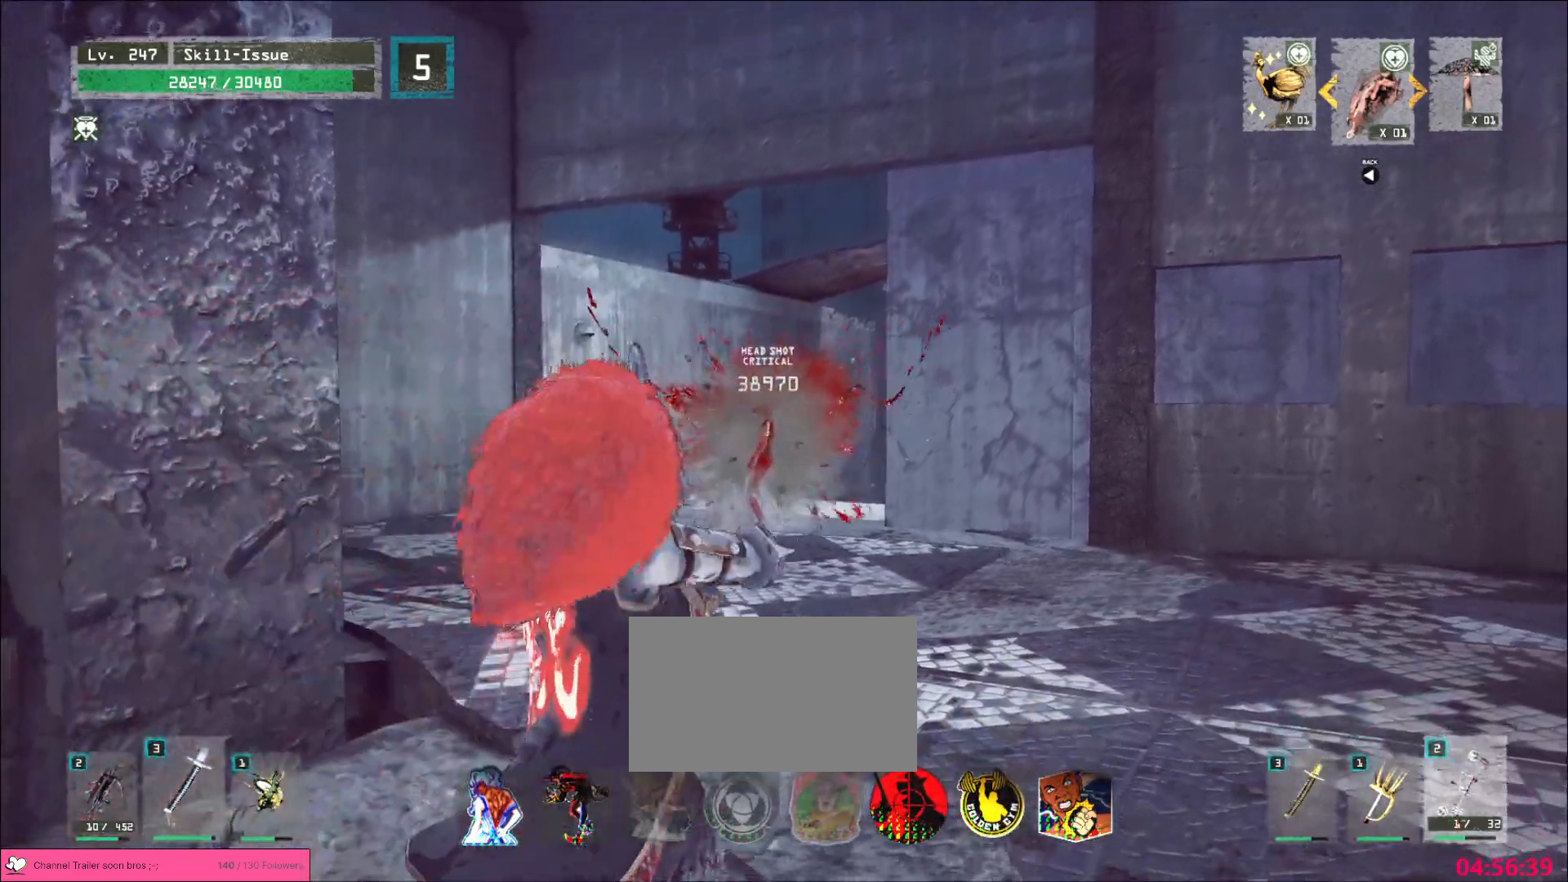
{"keys": ["ctrl", "w"], "mouse": [], "events": [[300, "2", "down"], [383, "2", "up"], [483, "ctrl", "down"]]}
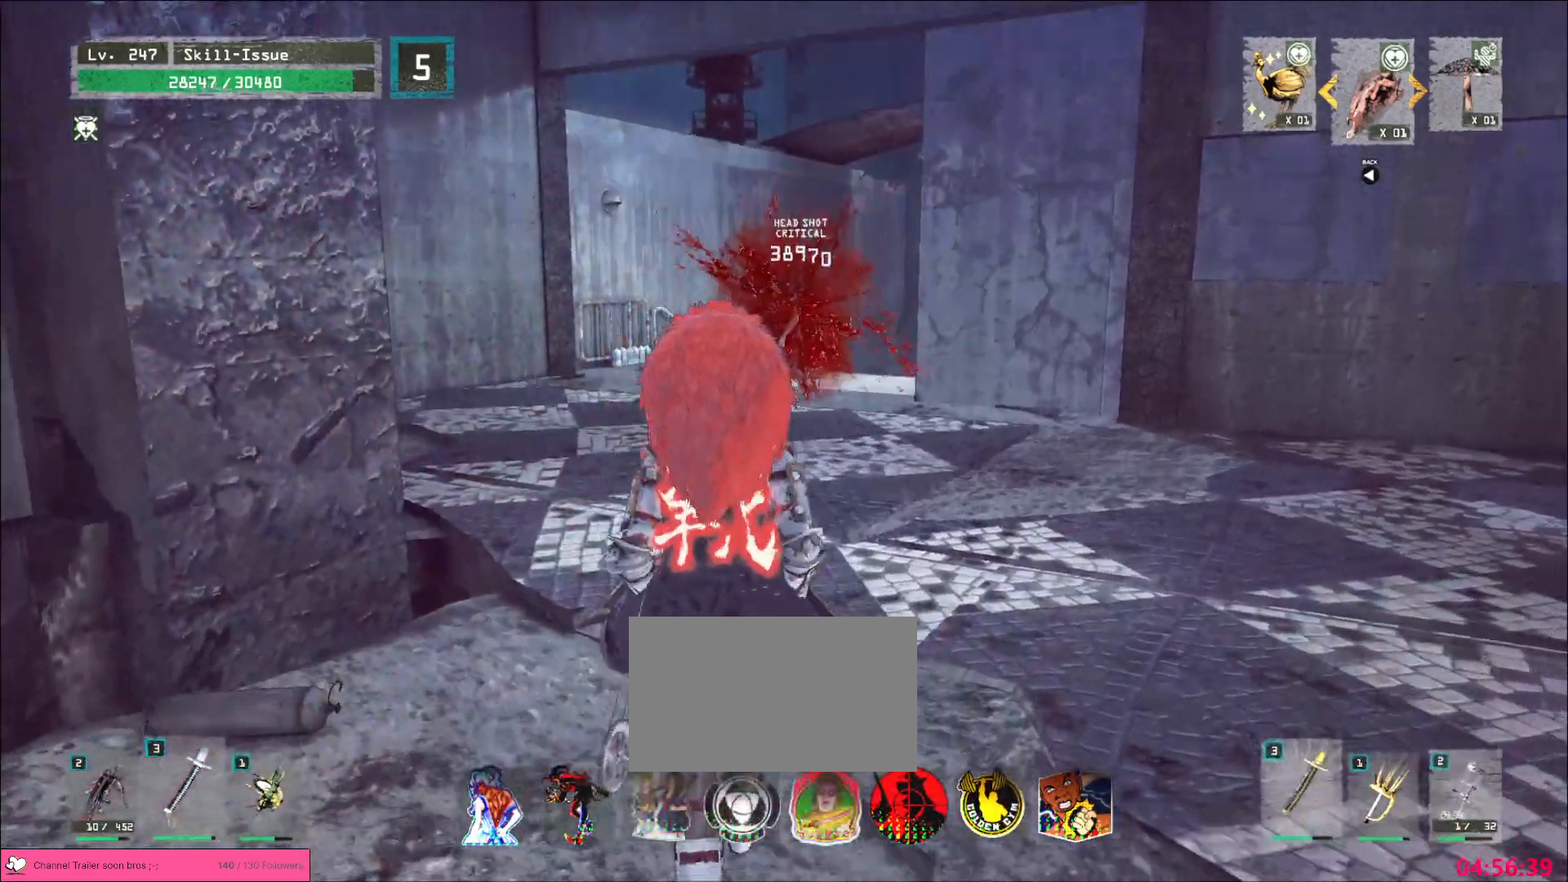
{"keys": ["w"], "mouse": [], "events": [[83, "ctrl", "up"]]}
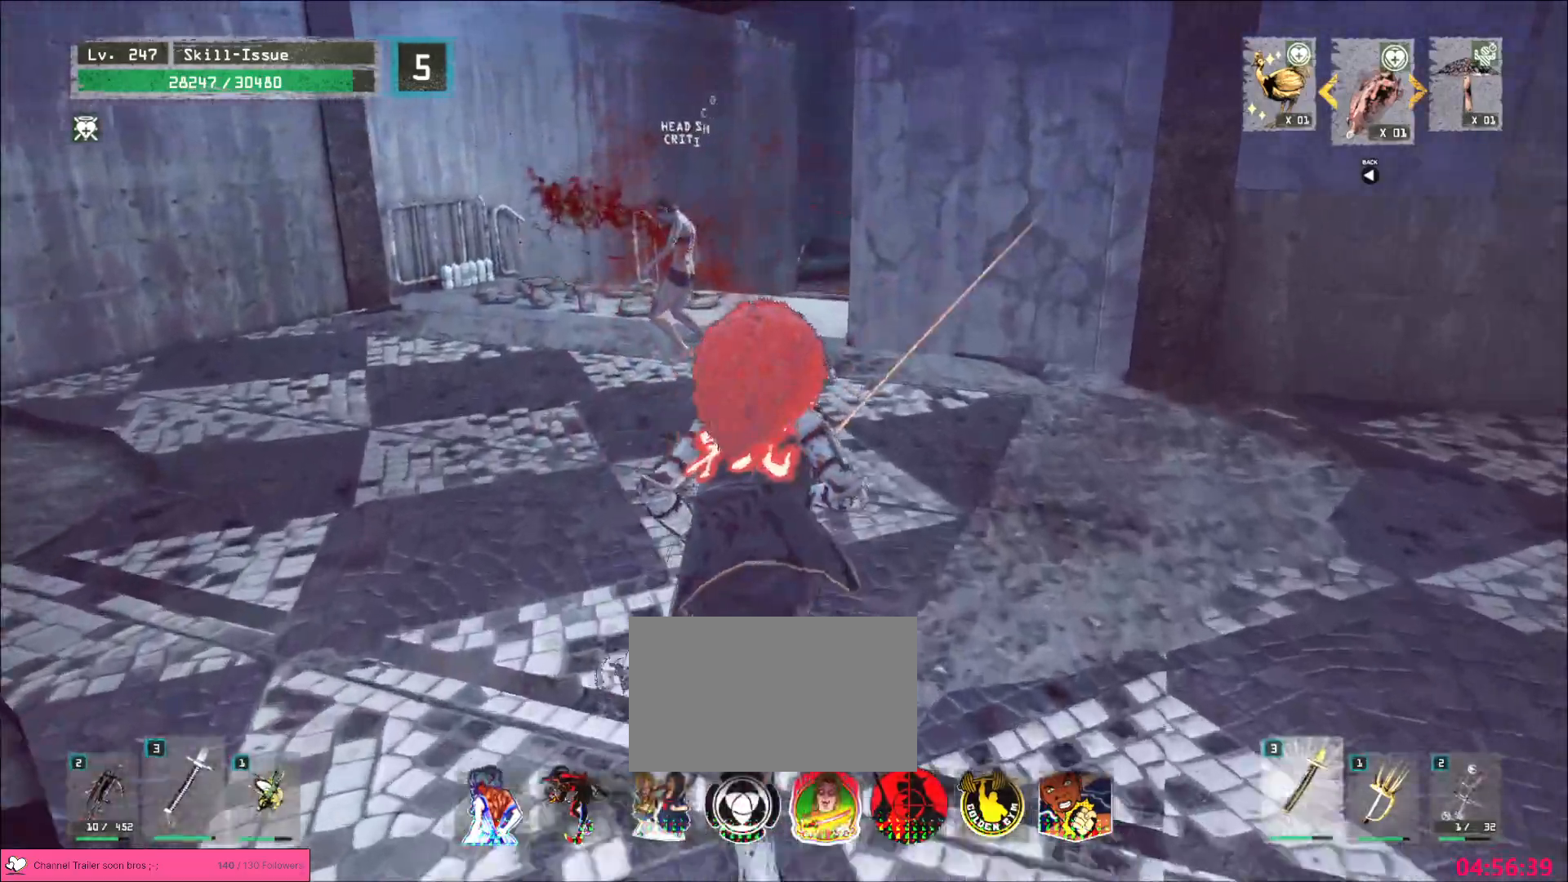
{"keys": [], "mouse": [], "events": [[133, "a", "down"], [367, "a", "up"], [367, "w", "up"]]}
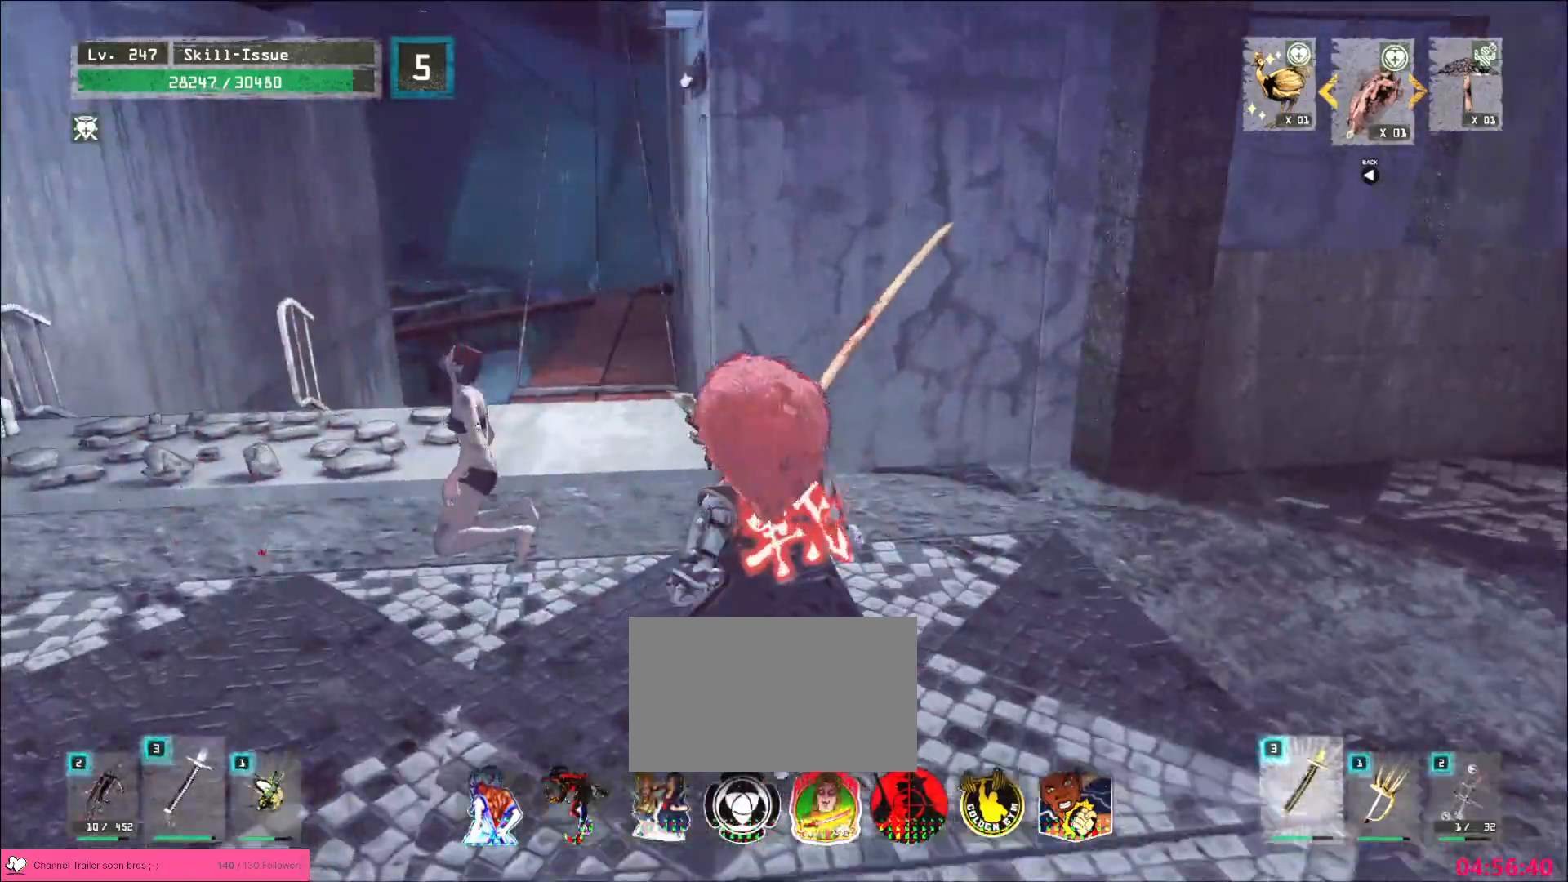
{"keys": [], "mouse": [], "events": []}
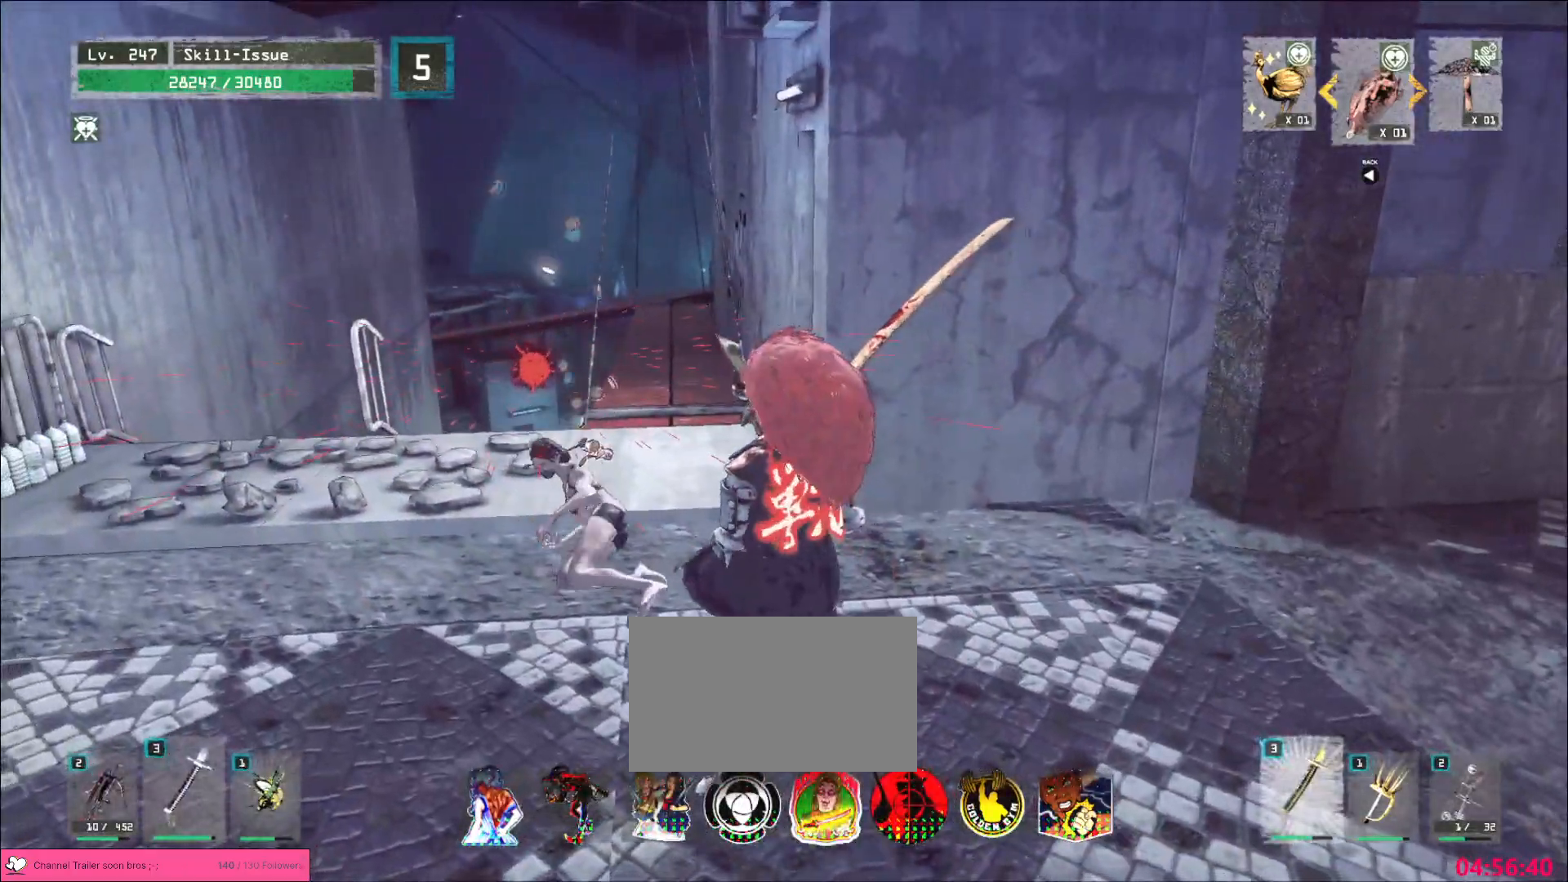
{"keys": [], "mouse": [], "events": [[50, "a", "down"], [50, "w", "down"], [383, "a", "up"], [467, "w", "up"]]}
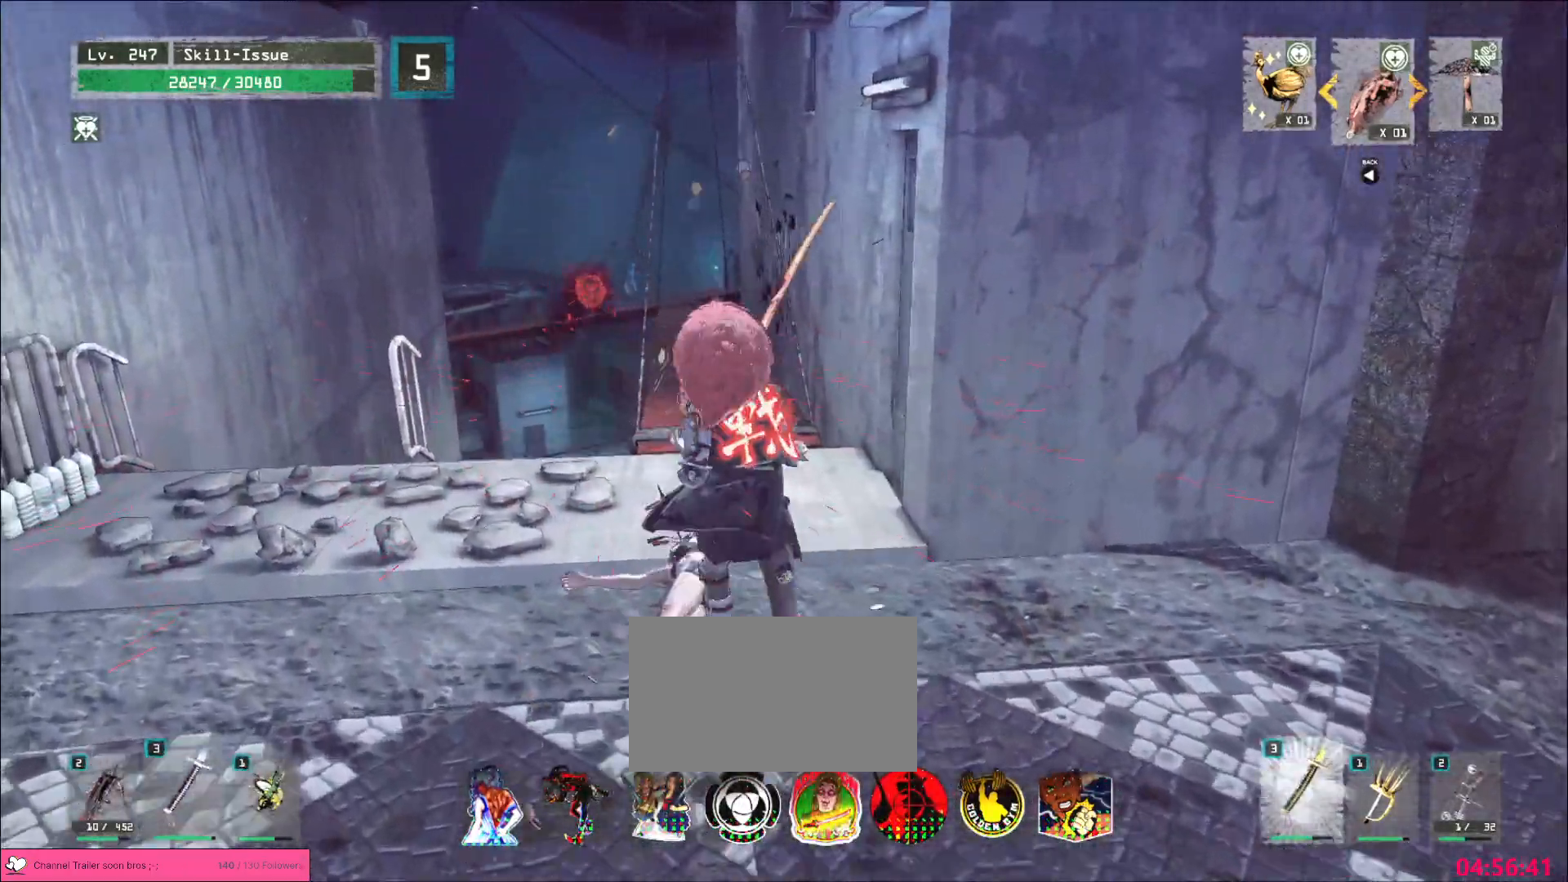
{"keys": [], "mouse": [], "events": []}
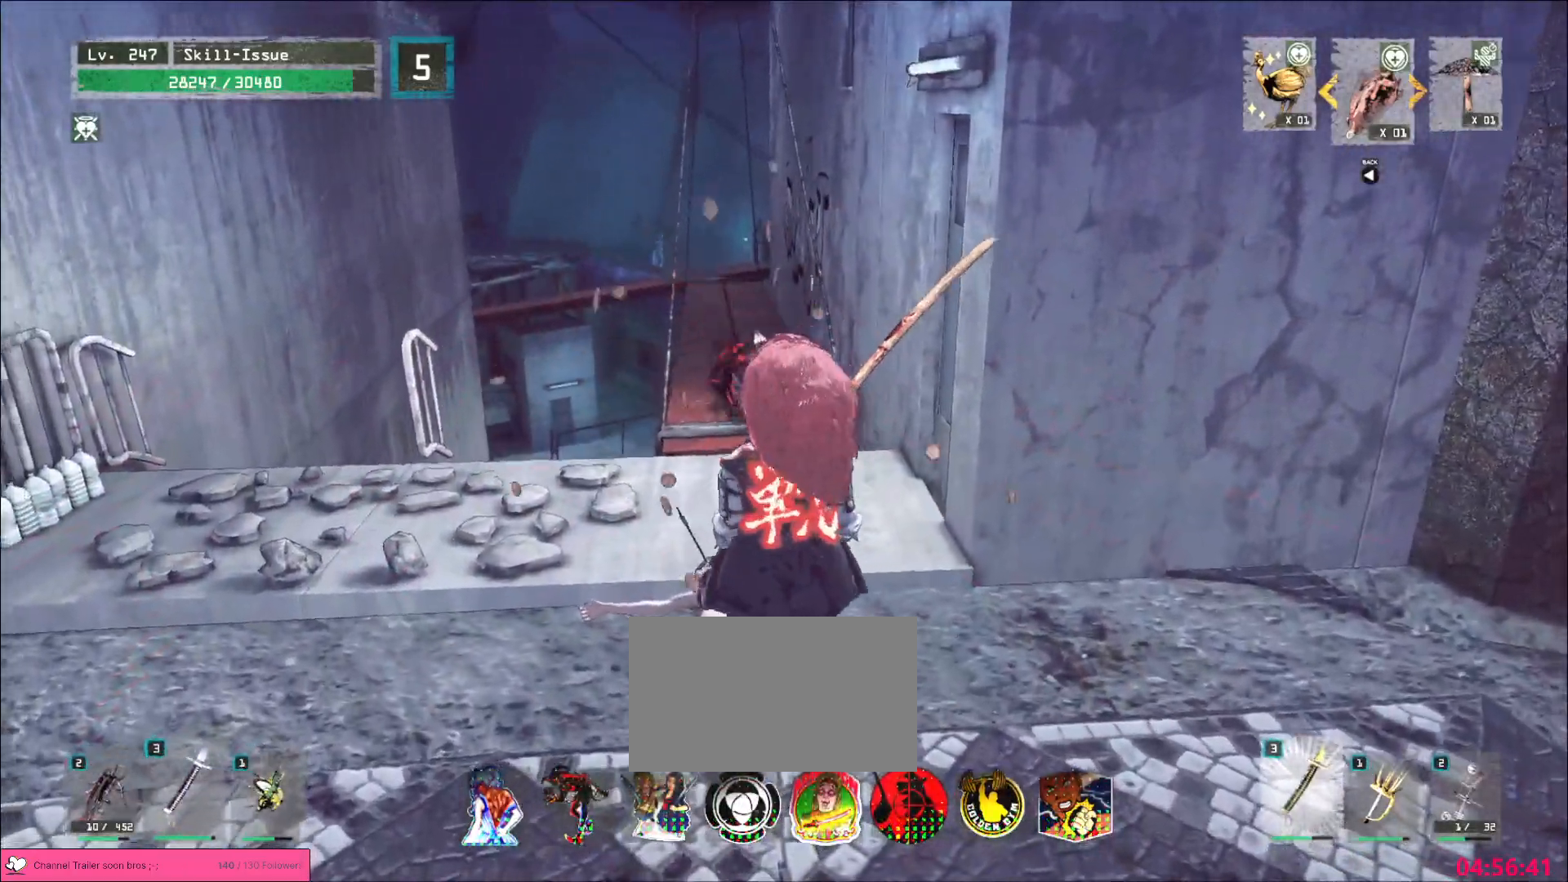
{"keys": [], "mouse": [], "events": [[167, "4", "down"], [167, "5", "down"], [183, "5", "up"], [200, "4", "up"], [217, "space", "down"], [283, "space", "up"]]}
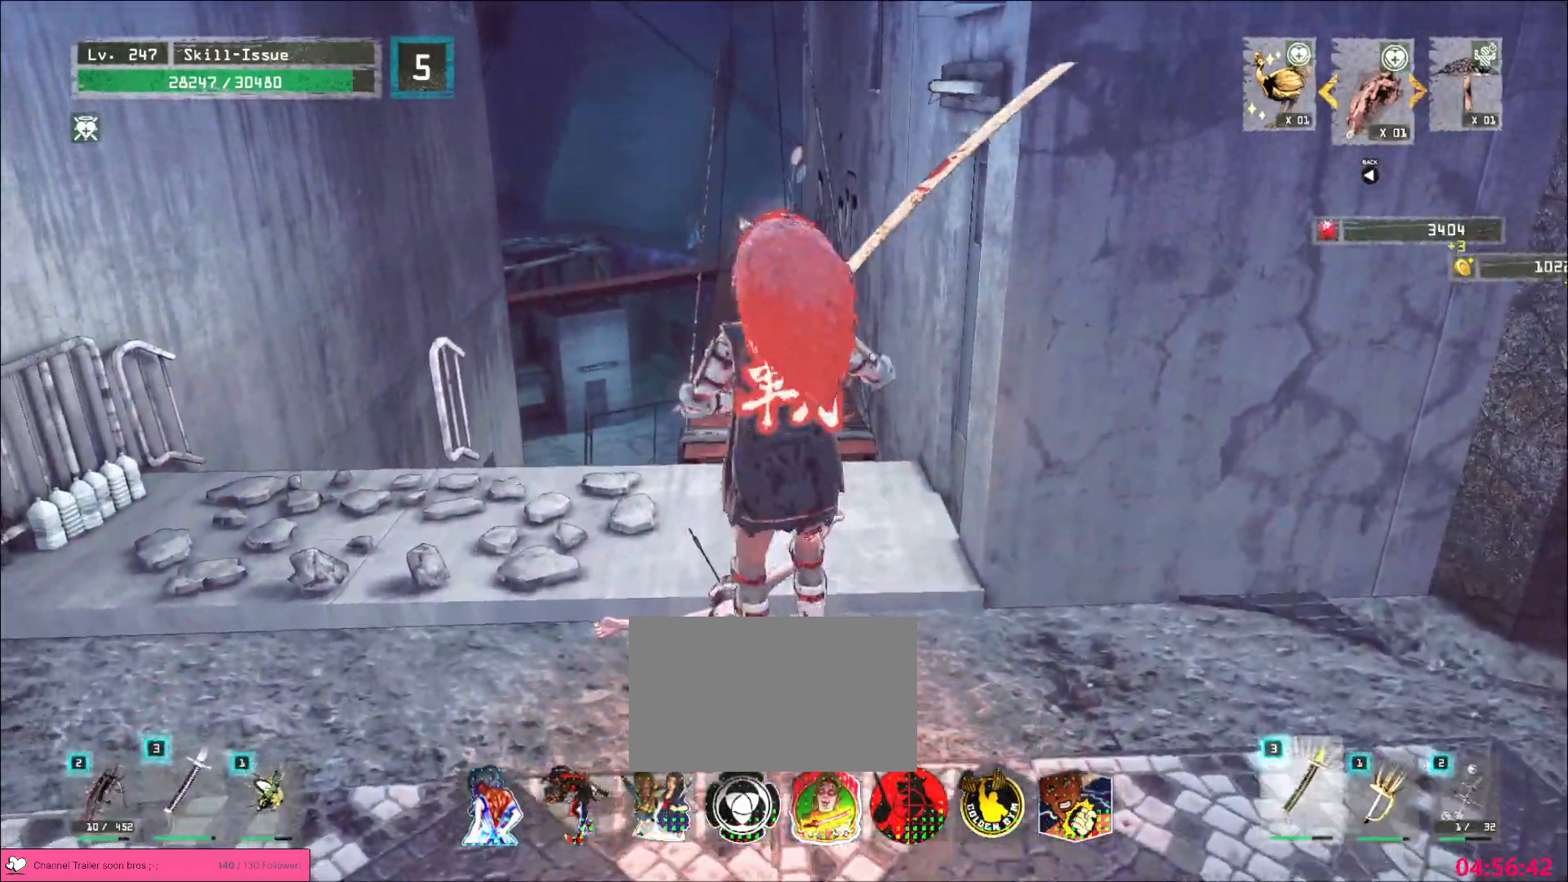
{"keys": ["w"], "mouse": [], "events": [[300, "w", "down"]]}